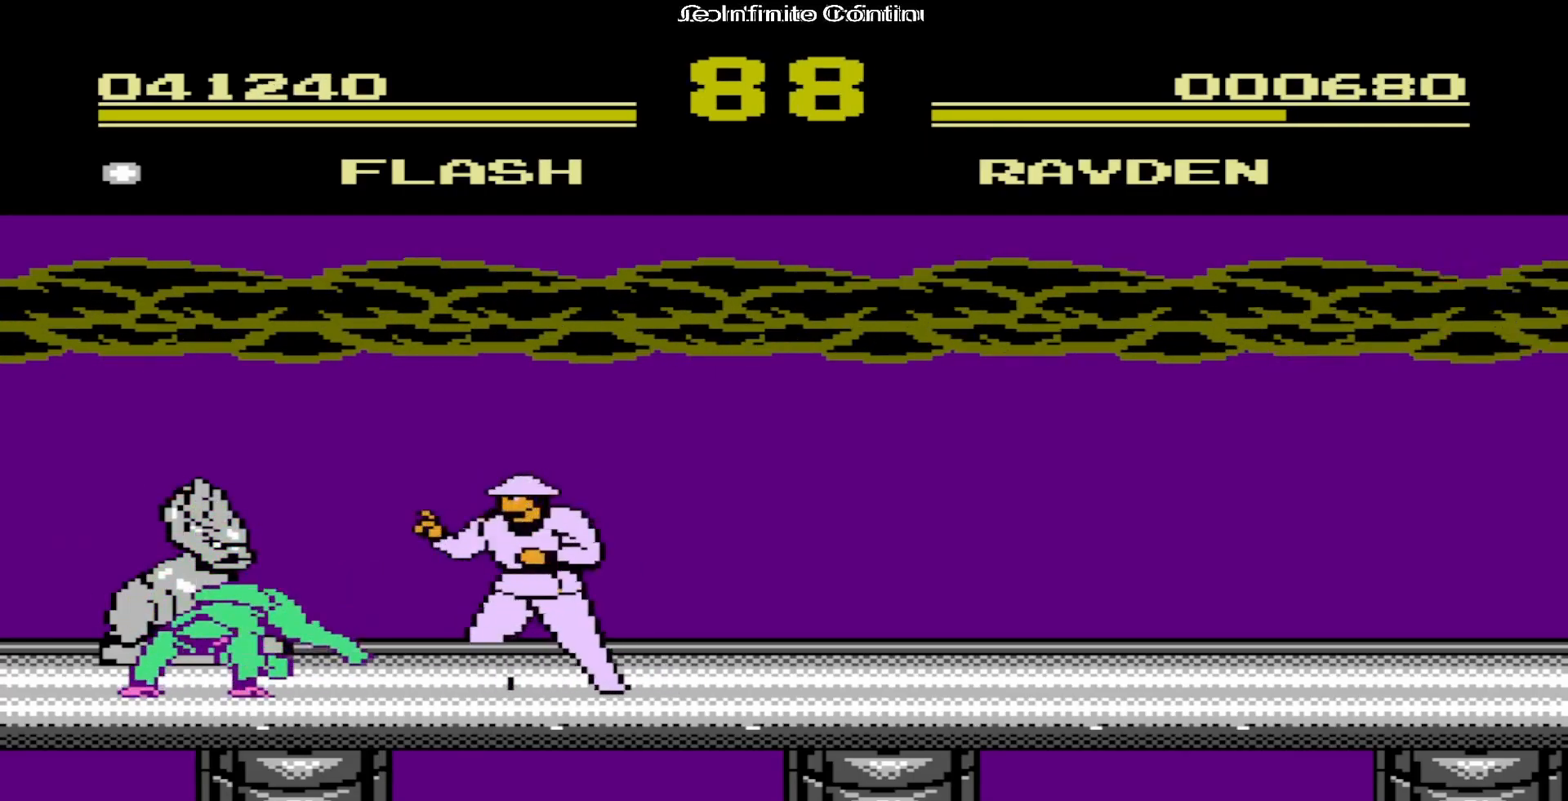
Gameplay with a controller (Nintendo layout); each line is a JSON object with the inputs held at the frame after it. "events" lists button and stick changes between this image and that frame as [ms after this image, input, new state], when the widget could be followed in between. Not read: L3 R3.
{"buttons": ["DPAD_DOWN"], "events": [[283, "A", "up"], [300, "A", "down"], [467, "A", "up"]]}
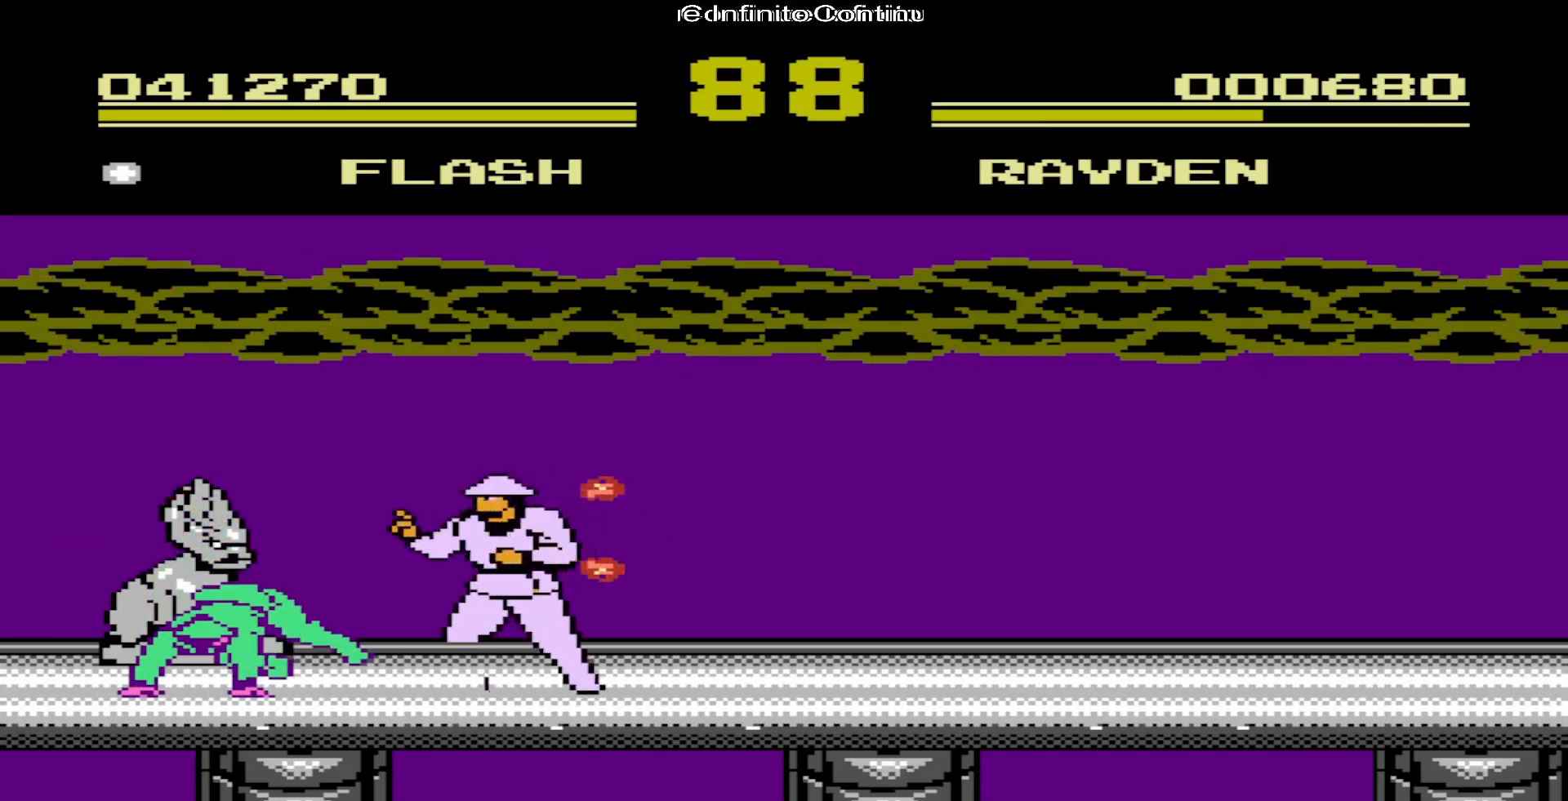
{"buttons": ["A", "DPAD_RIGHT"], "events": [[83, "A", "down"], [200, "A", "up"], [250, "DPAD_DOWN", "up"], [267, "A", "down"], [267, "DPAD_RIGHT", "down"], [333, "DPAD_DOWN", "down"], [350, "A", "up"], [417, "DPAD_DOWN", "up"], [417, "DPAD_RIGHT", "up"], [450, "A", "down"], [467, "DPAD_RIGHT", "down"]]}
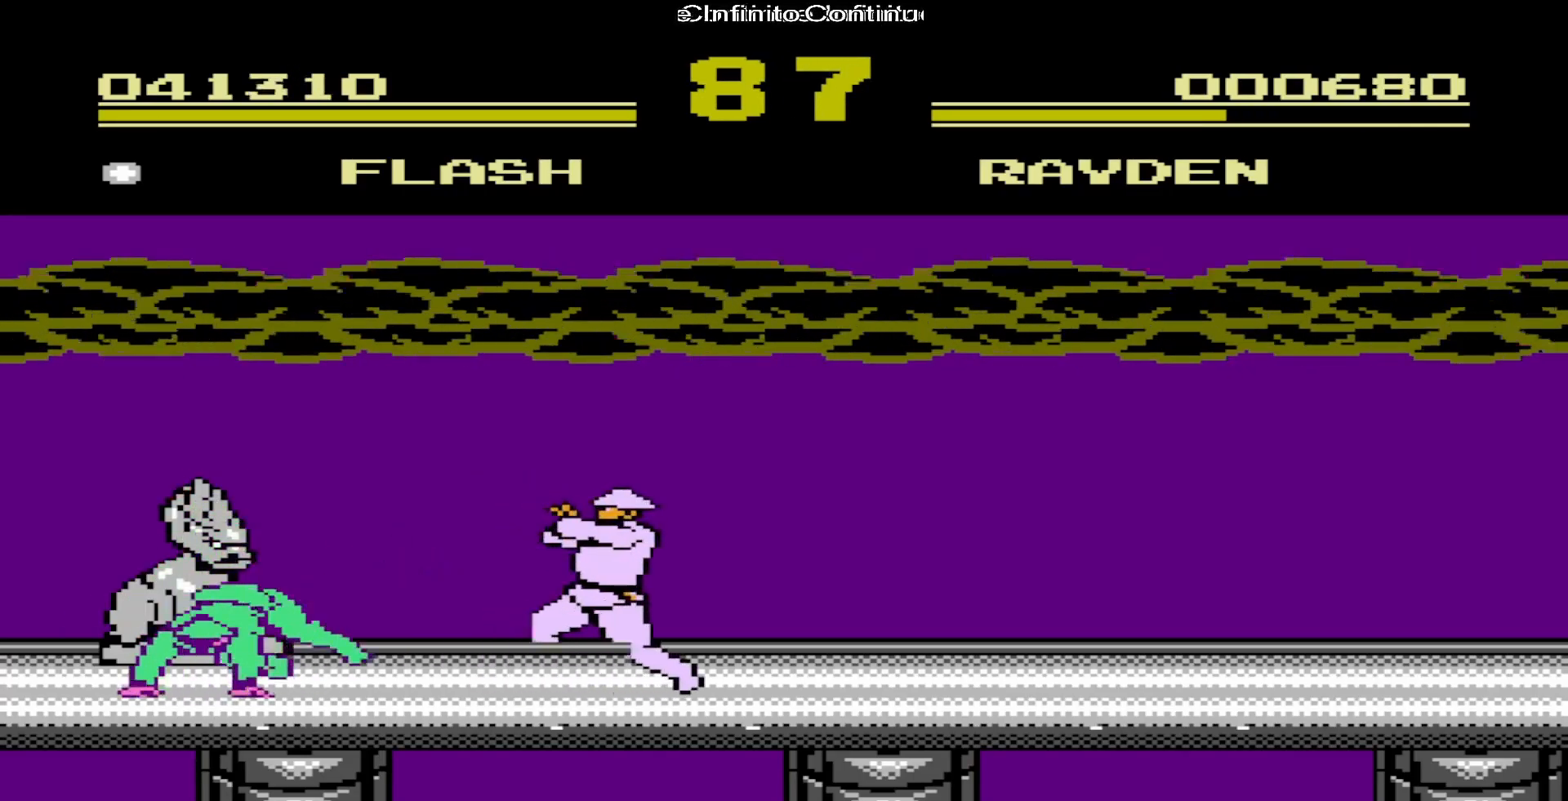
{"buttons": ["A", "DPAD_RIGHT"], "events": [[33, "A", "up"], [100, "A", "down"], [183, "A", "up"], [250, "A", "down"], [417, "A", "up"], [483, "A", "down"]]}
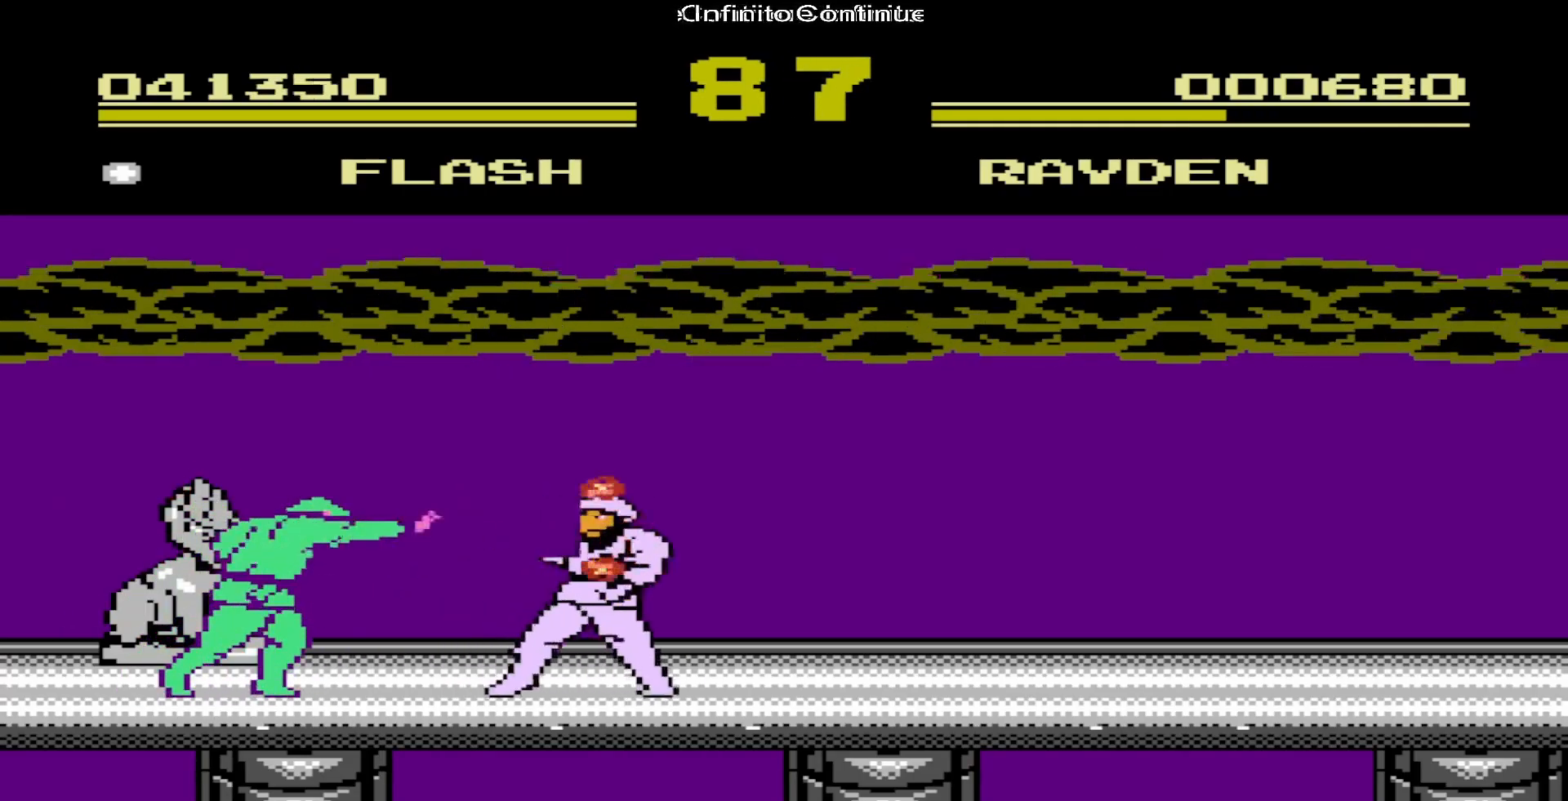
{"buttons": ["A", "DPAD_RIGHT"], "events": [[100, "A", "up"], [200, "A", "down"], [300, "A", "up"], [350, "A", "down"]]}
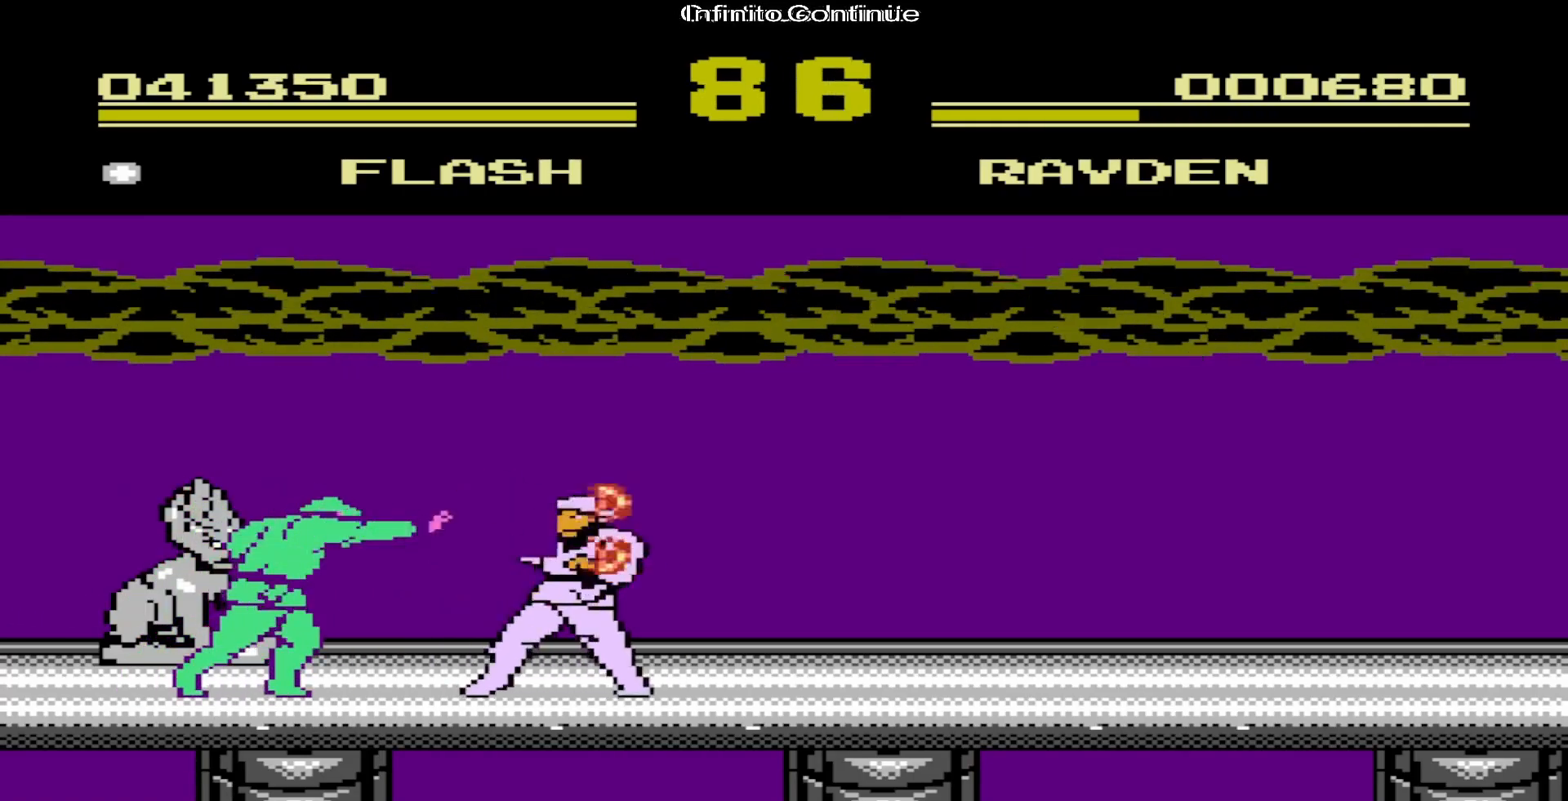
{"buttons": ["B", "DPAD_RIGHT"]}
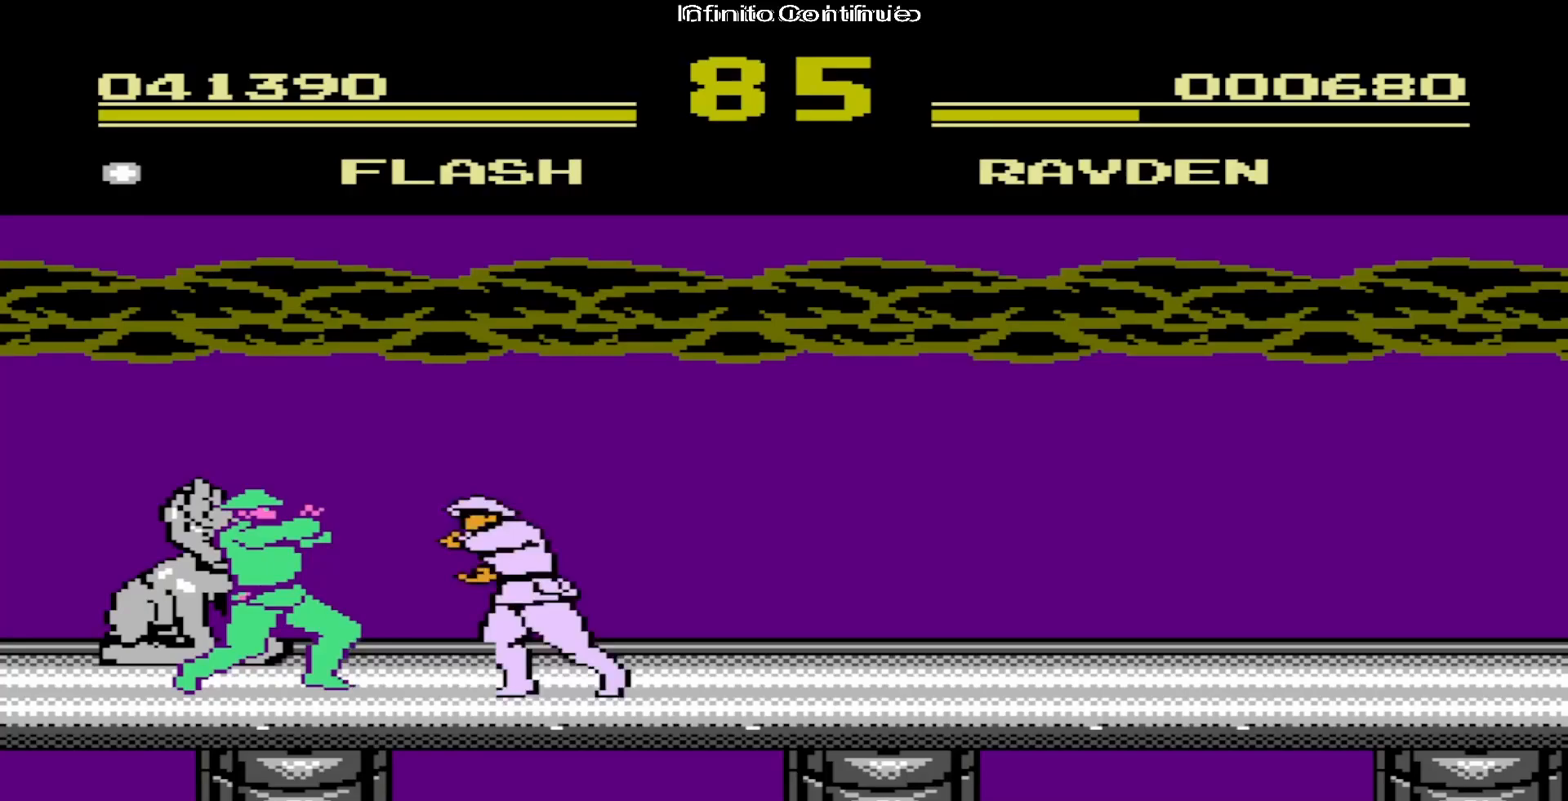
{"buttons": []}
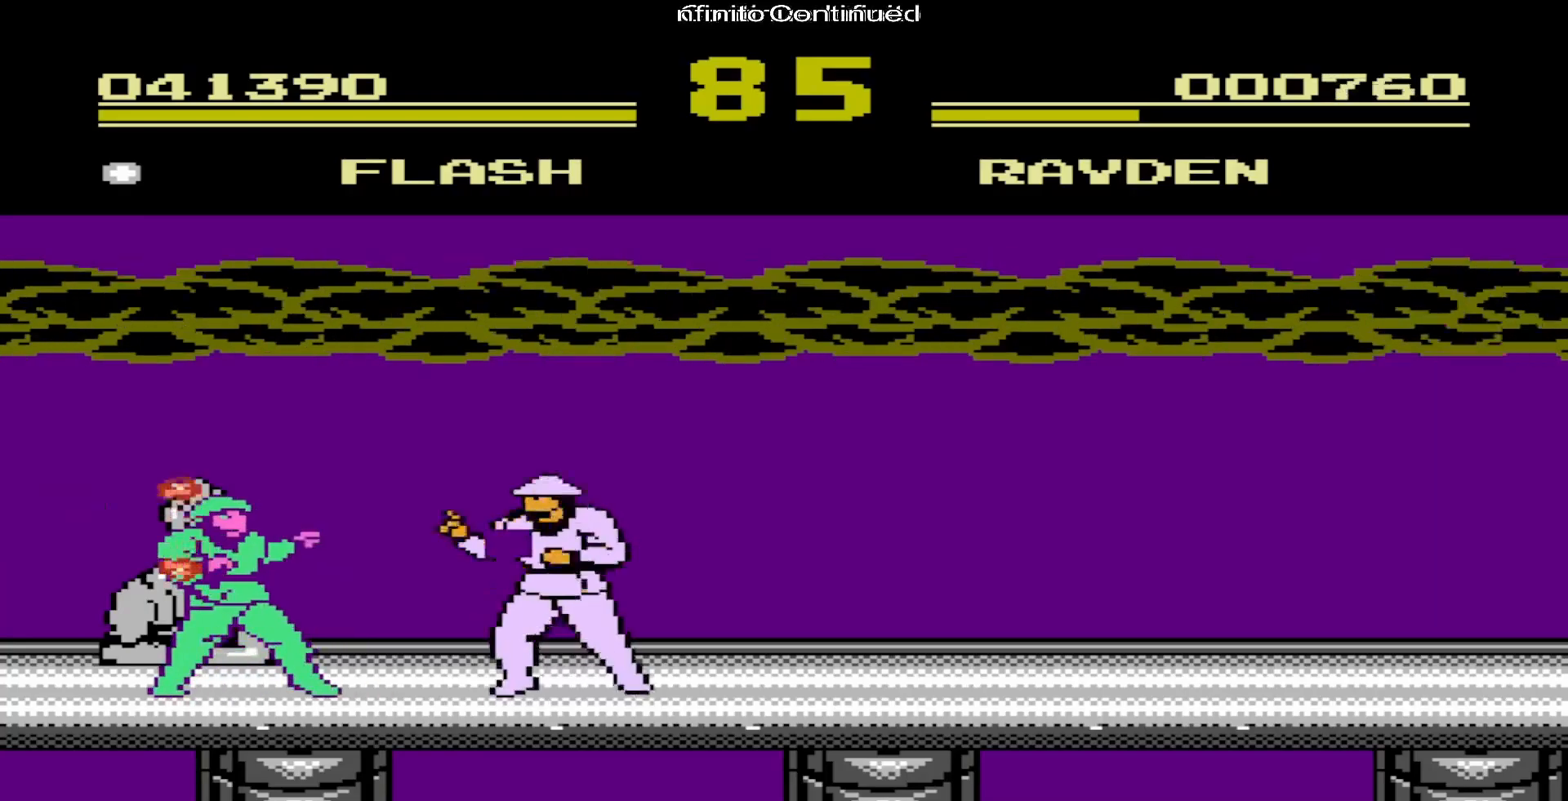
{"buttons": ["A", "DPAD_RIGHT"], "events": [[50, "DPAD_LEFT", "down"], [133, "DPAD_LEFT", "up"], [167, "DPAD_LEFT", "down"], [217, "DPAD_LEFT", "up"], [267, "DPAD_LEFT", "down"], [350, "DPAD_LEFT", "up"], [417, "A", "down"], [417, "DPAD_RIGHT", "down"]]}
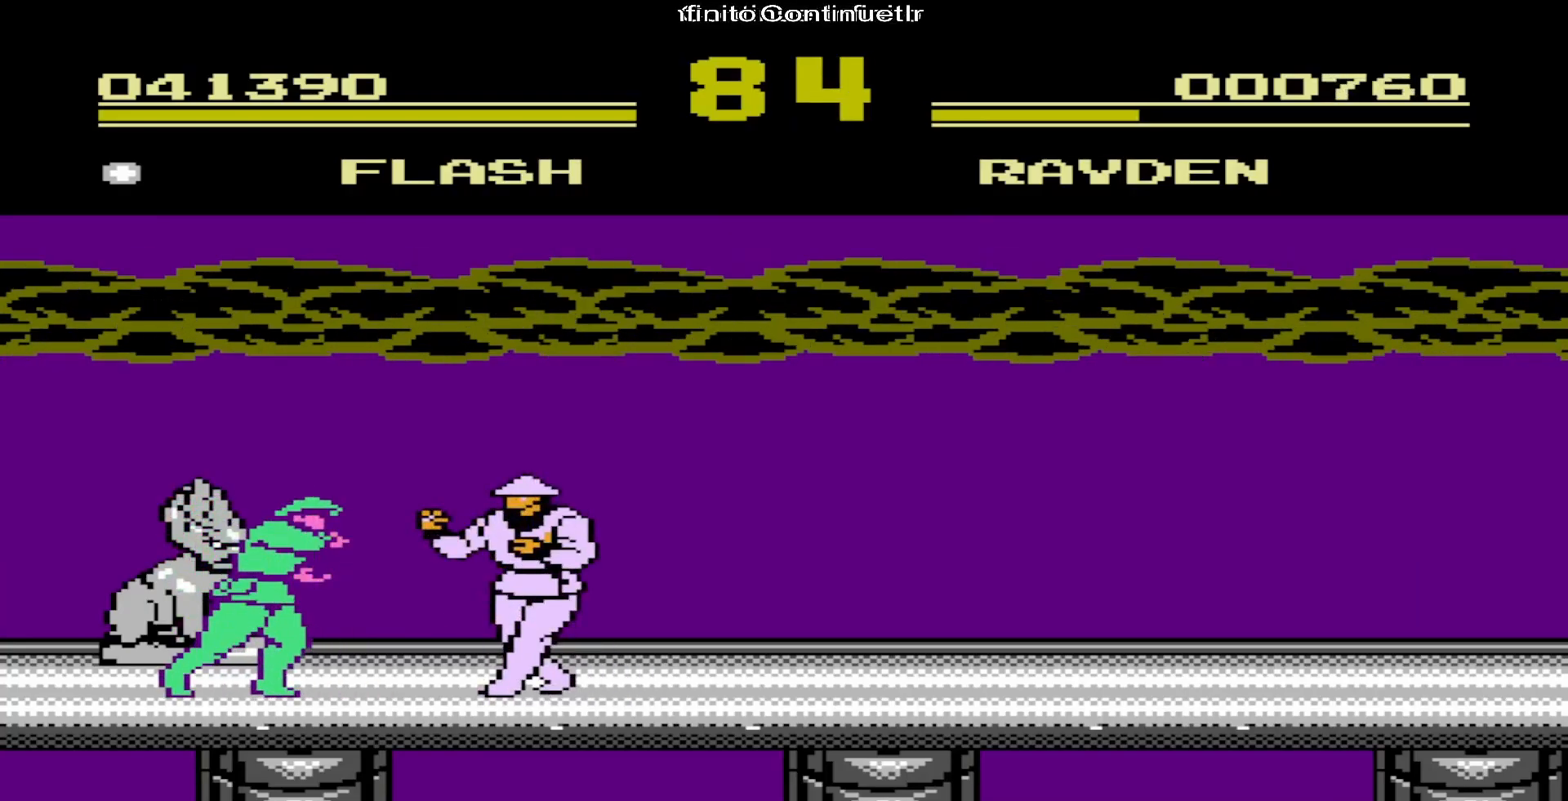
{"buttons": [], "events": [[33, "A", "up"], [50, "DPAD_RIGHT", "up"]]}
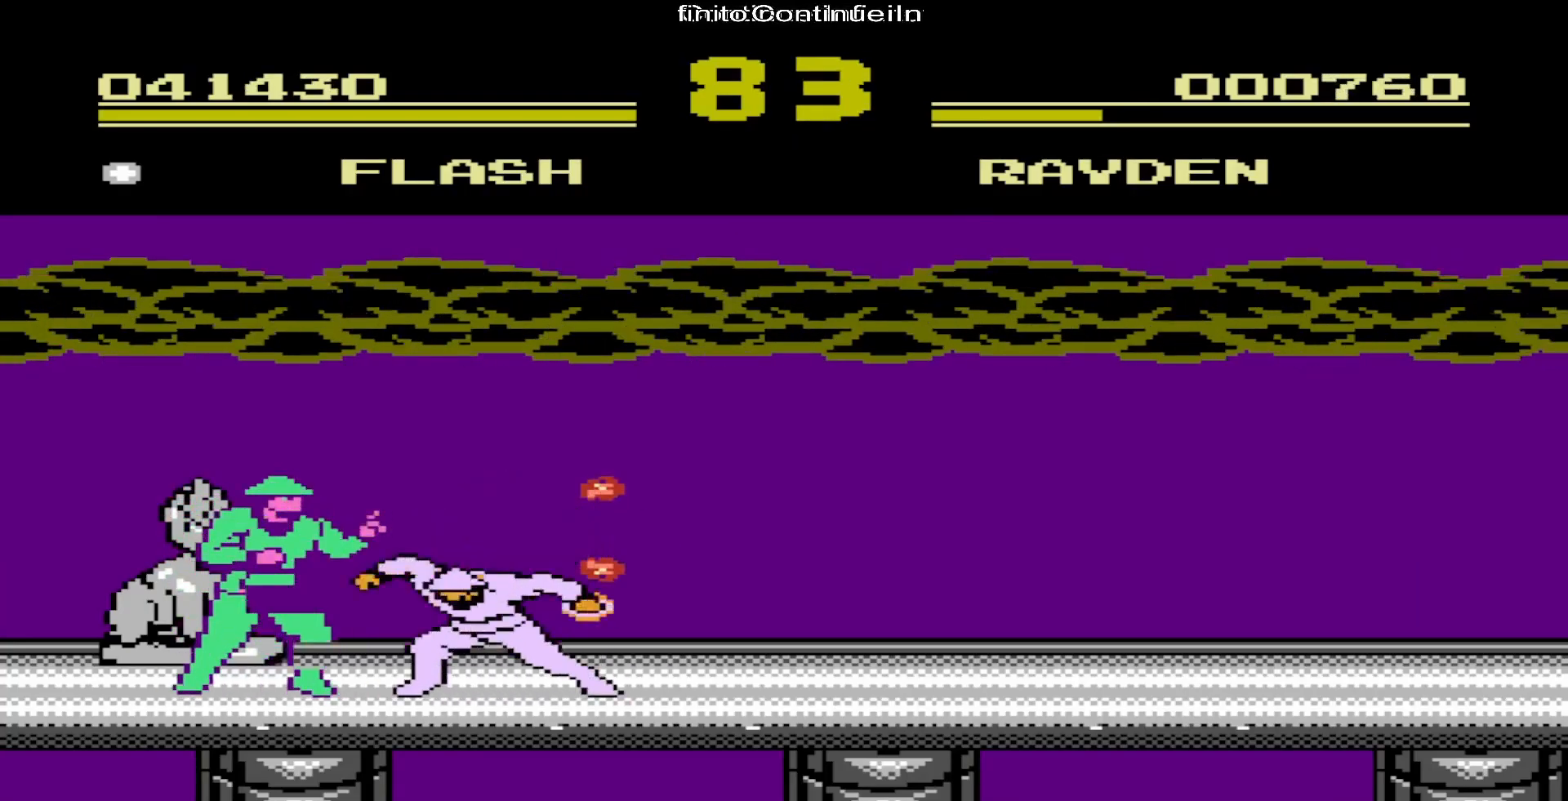
{"buttons": ["A"], "events": [[50, "DPAD_RIGHT", "down"], [100, "A", "down"], [167, "DPAD_RIGHT", "up"], [217, "DPAD_DOWN", "down"], [333, "DPAD_RIGHT", "down"], [350, "A", "up"], [350, "DPAD_DOWN", "up"], [400, "A", "down"], [400, "DPAD_RIGHT", "up"], [450, "DPAD_DOWN", "down"], [450, "DPAD_RIGHT", "down"], [500, "DPAD_DOWN", "up"], [500, "DPAD_RIGHT", "up"]]}
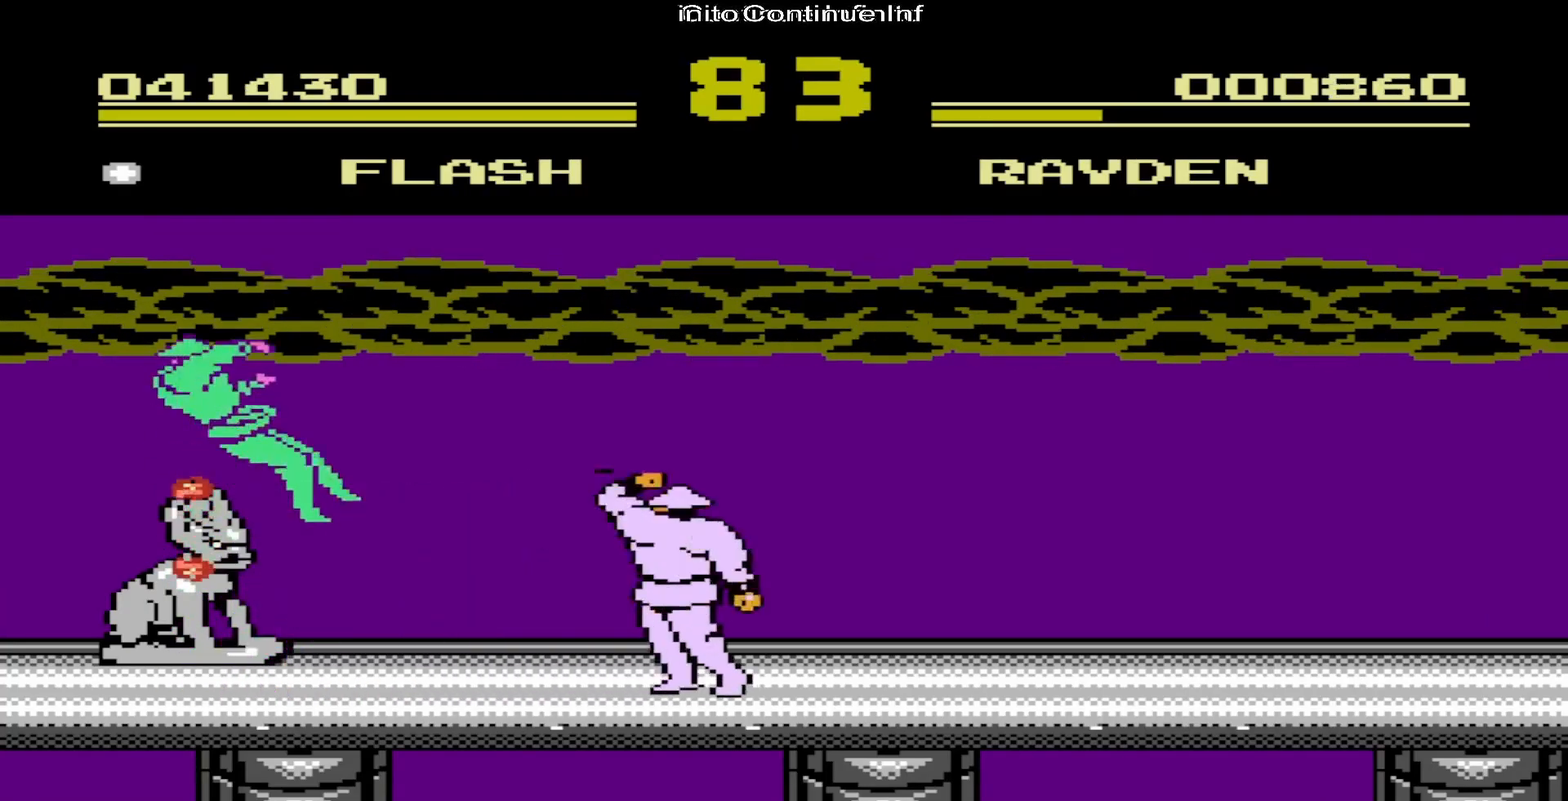
{"buttons": [], "events": [[67, "DPAD_DOWN", "down"], [100, "A", "up"], [117, "DPAD_RIGHT", "down"], [150, "A", "down"], [150, "DPAD_DOWN", "up"], [150, "DPAD_RIGHT", "up"], [250, "A", "up"], [250, "DPAD_DOWN", "down"], [300, "DPAD_DOWN", "up"], [400, "DPAD_DOWN", "down"], [417, "DPAD_DOWN", "up"]]}
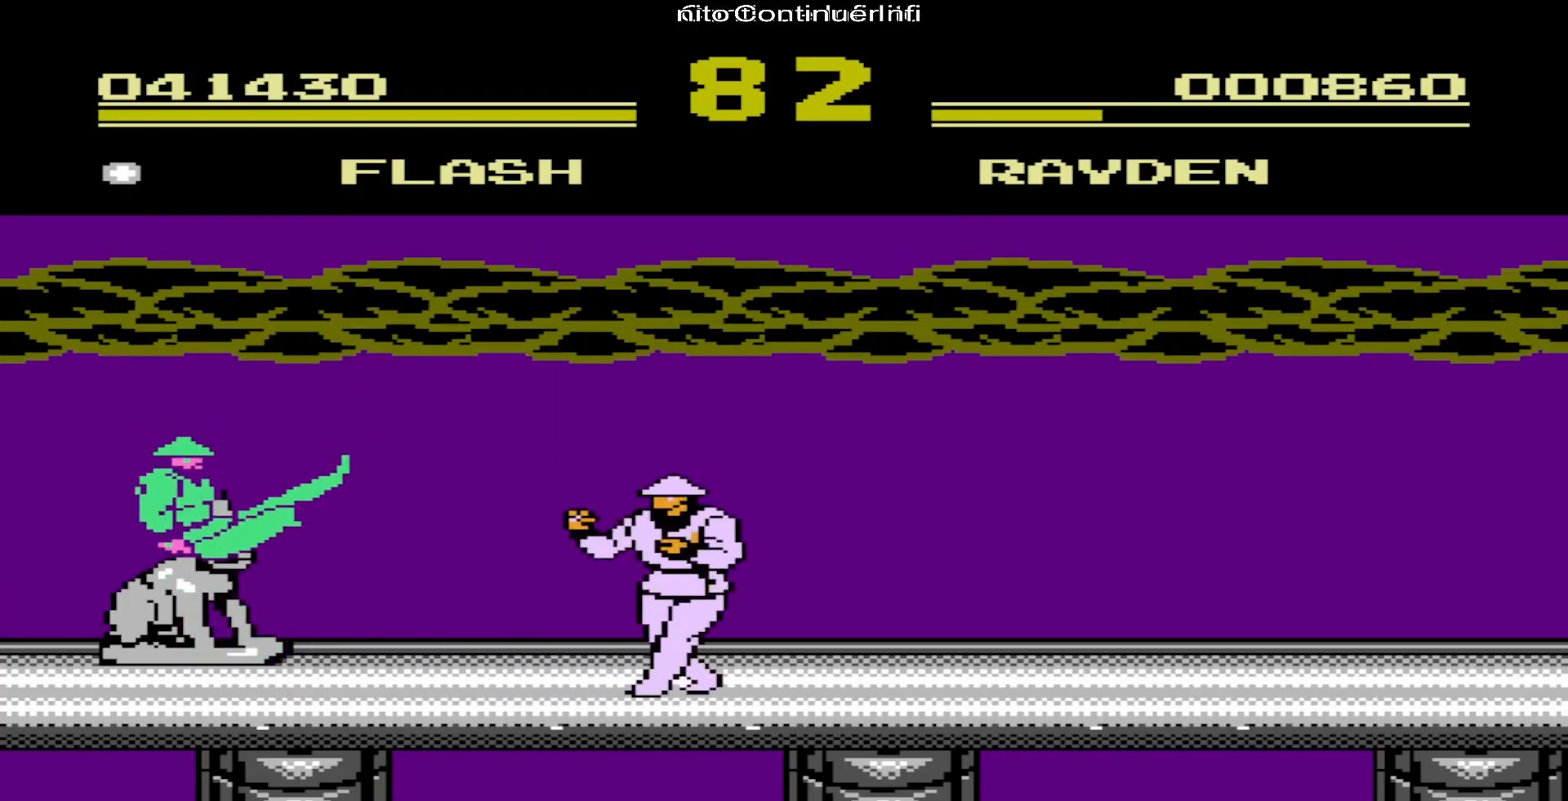
{"buttons": ["A", "DPAD_DOWN", "DPAD_RIGHT"], "events": [[417, "DPAD_DOWN", "down"], [433, "DPAD_RIGHT", "down"], [467, "A", "down"]]}
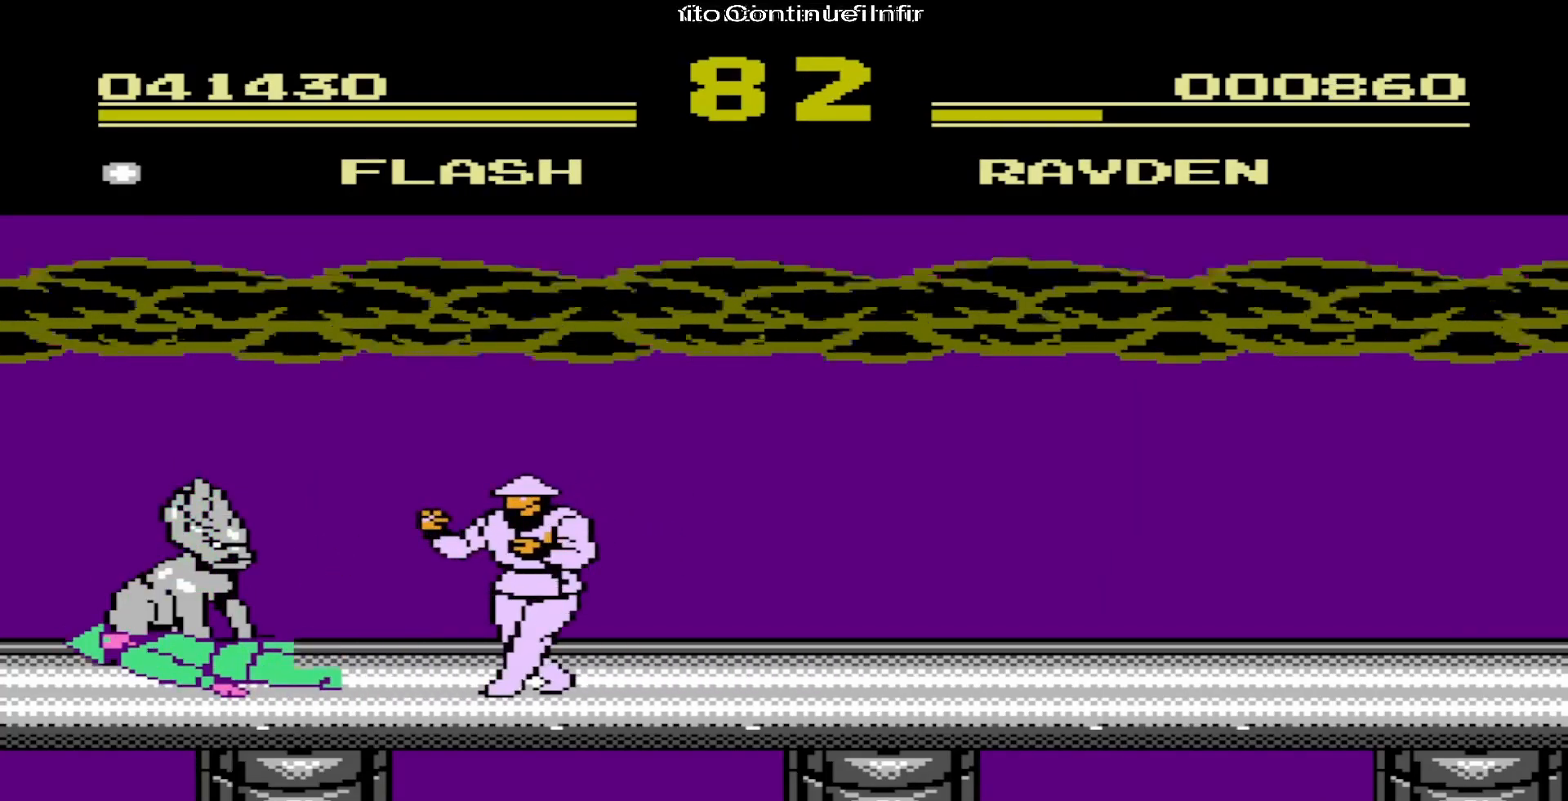
{"buttons": ["A", "DPAD_DOWN"], "events": [[17, "DPAD_DOWN", "up"], [67, "A", "up"], [100, "A", "down"], [100, "DPAD_RIGHT", "up"], [183, "DPAD_RIGHT", "down"], [200, "A", "up"], [217, "A", "down"], [267, "A", "up"], [333, "A", "down"], [367, "DPAD_RIGHT", "up"], [400, "A", "up"], [417, "DPAD_DOWN", "down"], [433, "DPAD_RIGHT", "down"], [483, "A", "down"], [483, "DPAD_RIGHT", "up"]]}
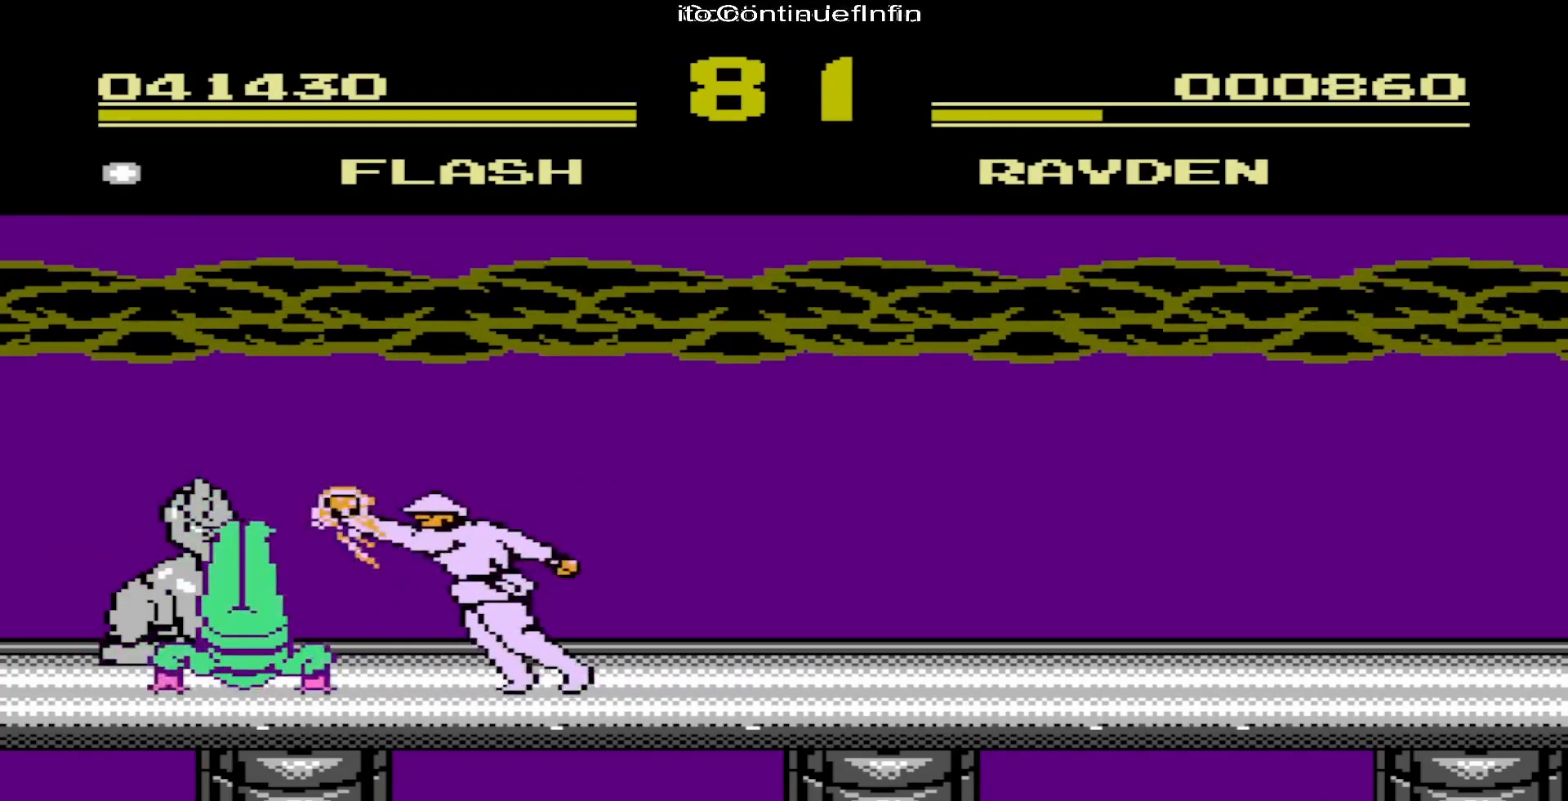
{"buttons": ["A", "DPAD_RIGHT"], "events": [[33, "A", "up"], [50, "DPAD_RIGHT", "down"], [100, "A", "down"], [100, "DPAD_DOWN", "up"], [150, "A", "up"], [217, "A", "down"], [267, "DPAD_RIGHT", "up"], [283, "DPAD_DOWN", "down"], [283, "DPAD_RIGHT", "down"], [317, "A", "up"], [317, "DPAD_DOWN", "up"], [367, "A", "down"], [400, "A", "up"], [417, "DPAD_DOWN", "down"], [433, "DPAD_DOWN", "up"], [450, "A", "down"]]}
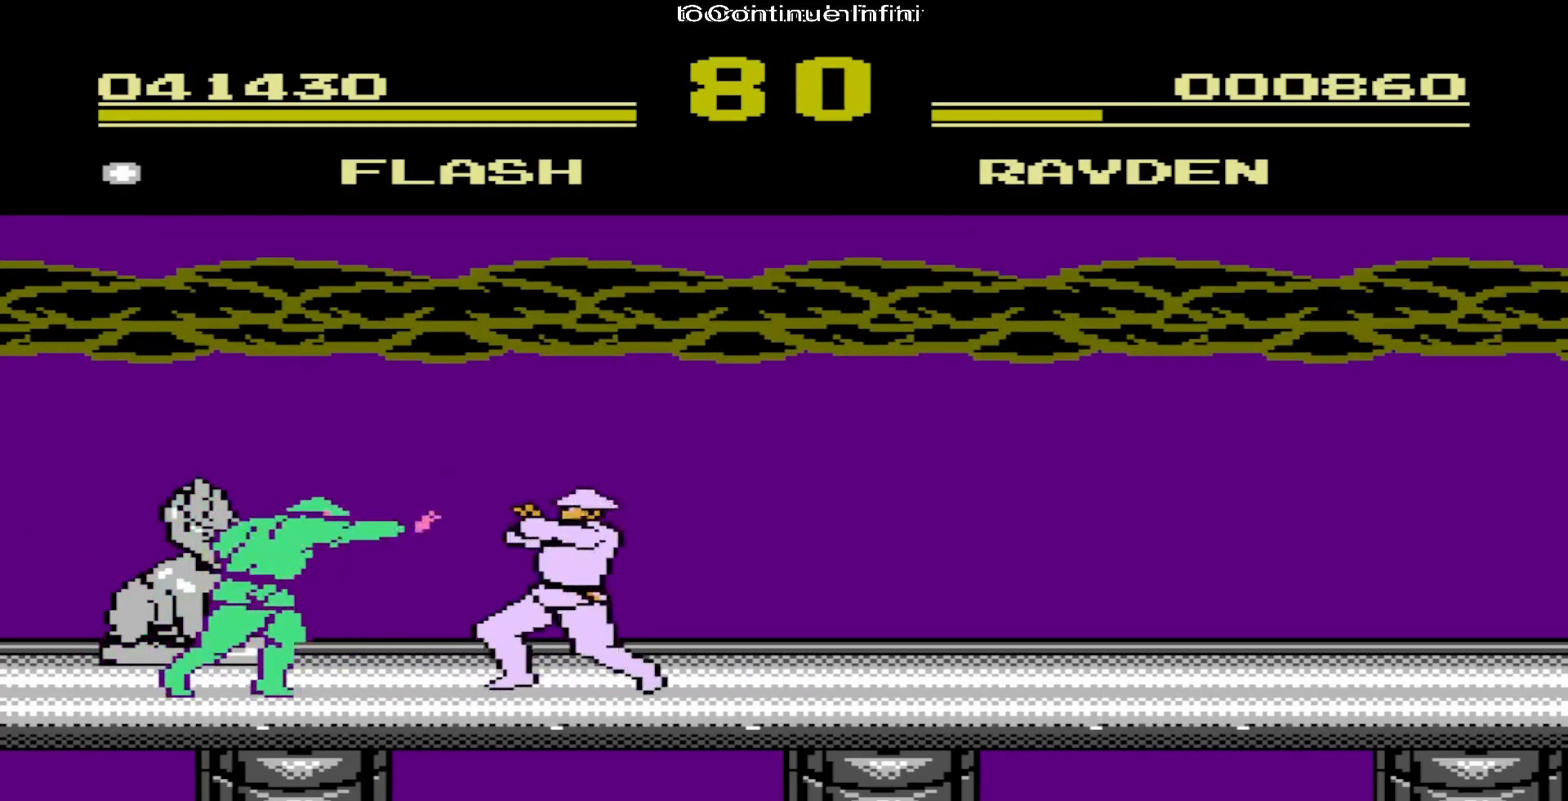
{"buttons": ["A", "DPAD_DOWN"], "events": [[17, "A", "up"], [100, "A", "down"], [150, "A", "up"], [233, "A", "down"], [233, "DPAD_DOWN", "down"], [233, "DPAD_RIGHT", "up"], [300, "A", "up"], [367, "A", "down"], [383, "DPAD_DOWN", "up"], [383, "DPAD_RIGHT", "down"], [417, "A", "up"], [433, "A", "down"], [433, "DPAD_RIGHT", "up"], [467, "DPAD_DOWN", "down"]]}
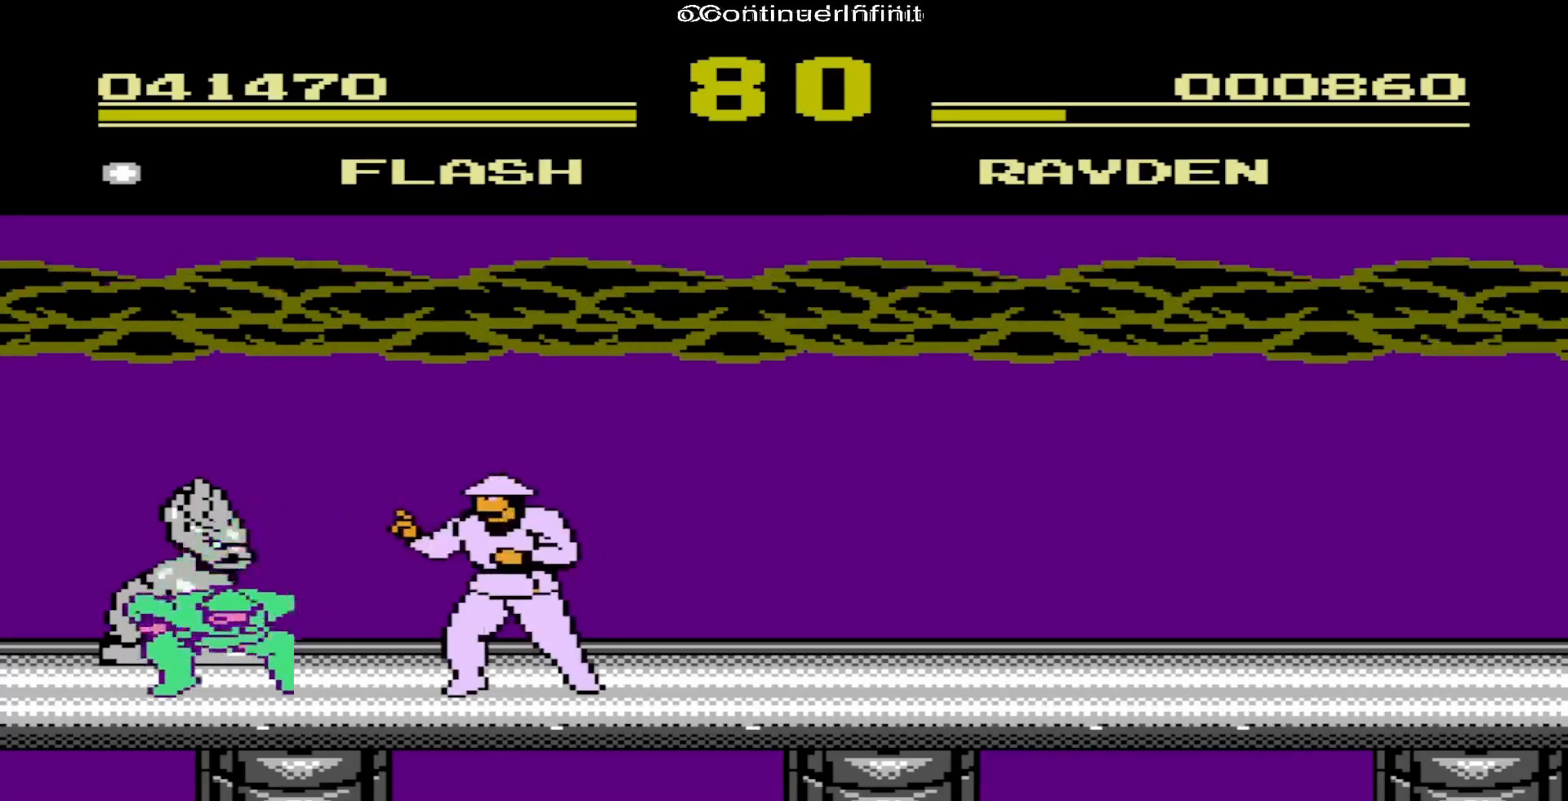
{"buttons": ["A"], "events": [[17, "A", "up"], [50, "DPAD_DOWN", "up"], [50, "DPAD_RIGHT", "down"], [67, "A", "down"], [83, "DPAD_RIGHT", "up"], [117, "DPAD_DOWN", "down"], [150, "A", "up"], [183, "DPAD_DOWN", "up"], [183, "DPAD_RIGHT", "down"], [217, "A", "down"], [250, "A", "up"], [333, "A", "down"], [367, "DPAD_RIGHT", "up"], [383, "DPAD_DOWN", "down"], [400, "A", "up"], [400, "DPAD_RIGHT", "down"], [433, "DPAD_DOWN", "up"], [483, "A", "down"], [483, "DPAD_RIGHT", "up"]]}
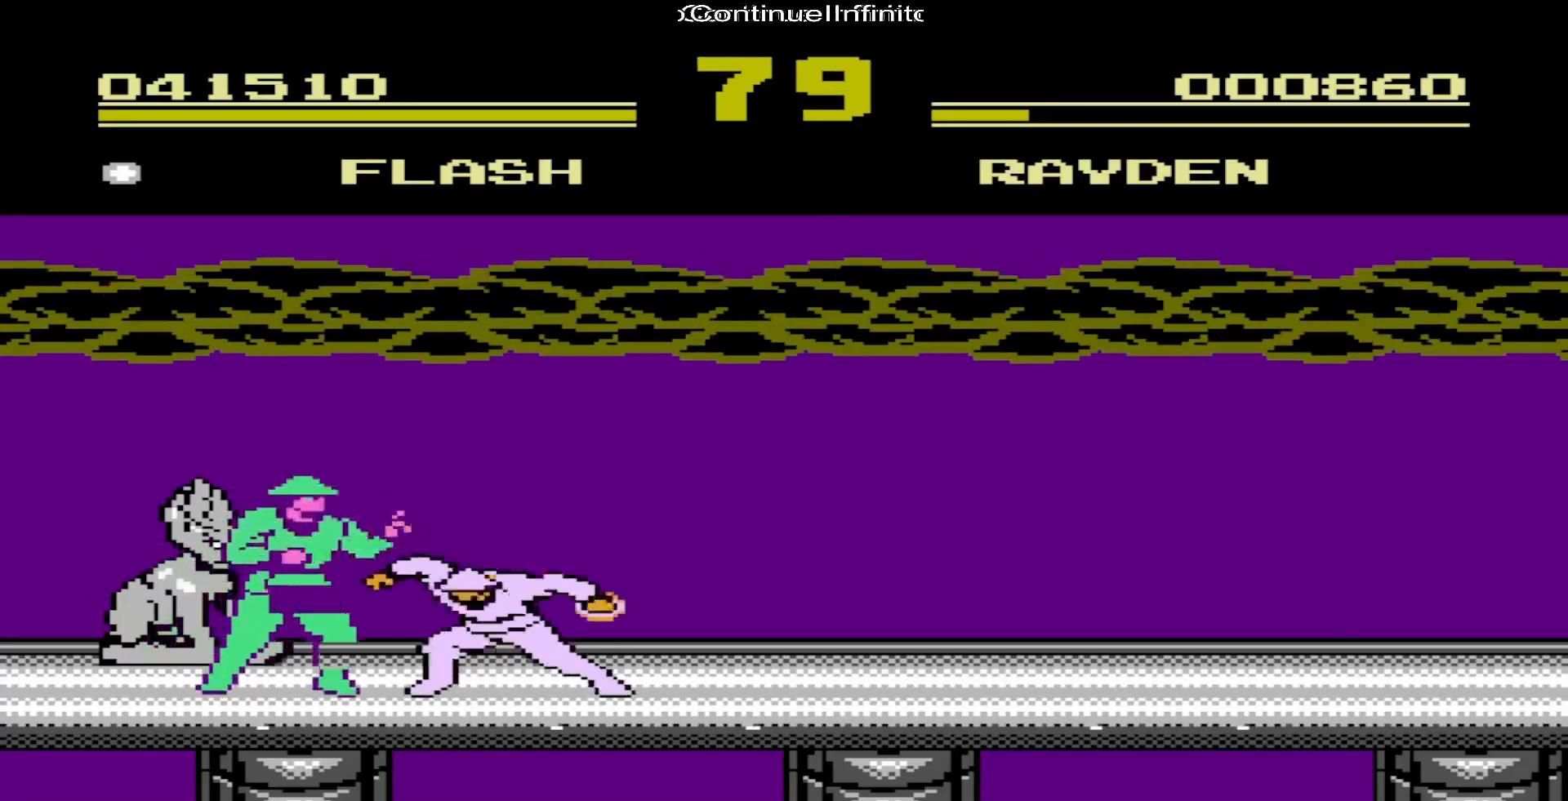
{"buttons": ["A"], "events": [[17, "DPAD_LEFT", "down"], [33, "DPAD_DOWN", "down"], [67, "A", "up"], [133, "DPAD_DOWN", "up"], [150, "A", "down"], [183, "A", "up"], [183, "DPAD_LEFT", "up"], [233, "DPAD_DOWN", "down"], [283, "A", "down"], [283, "DPAD_LEFT", "down"], [300, "DPAD_DOWN", "up"], [350, "DPAD_LEFT", "up"], [367, "DPAD_LEFT", "down"], [383, "A", "up"], [383, "DPAD_DOWN", "down"], [417, "DPAD_DOWN", "up"], [450, "A", "down"], [483, "DPAD_LEFT", "up"]]}
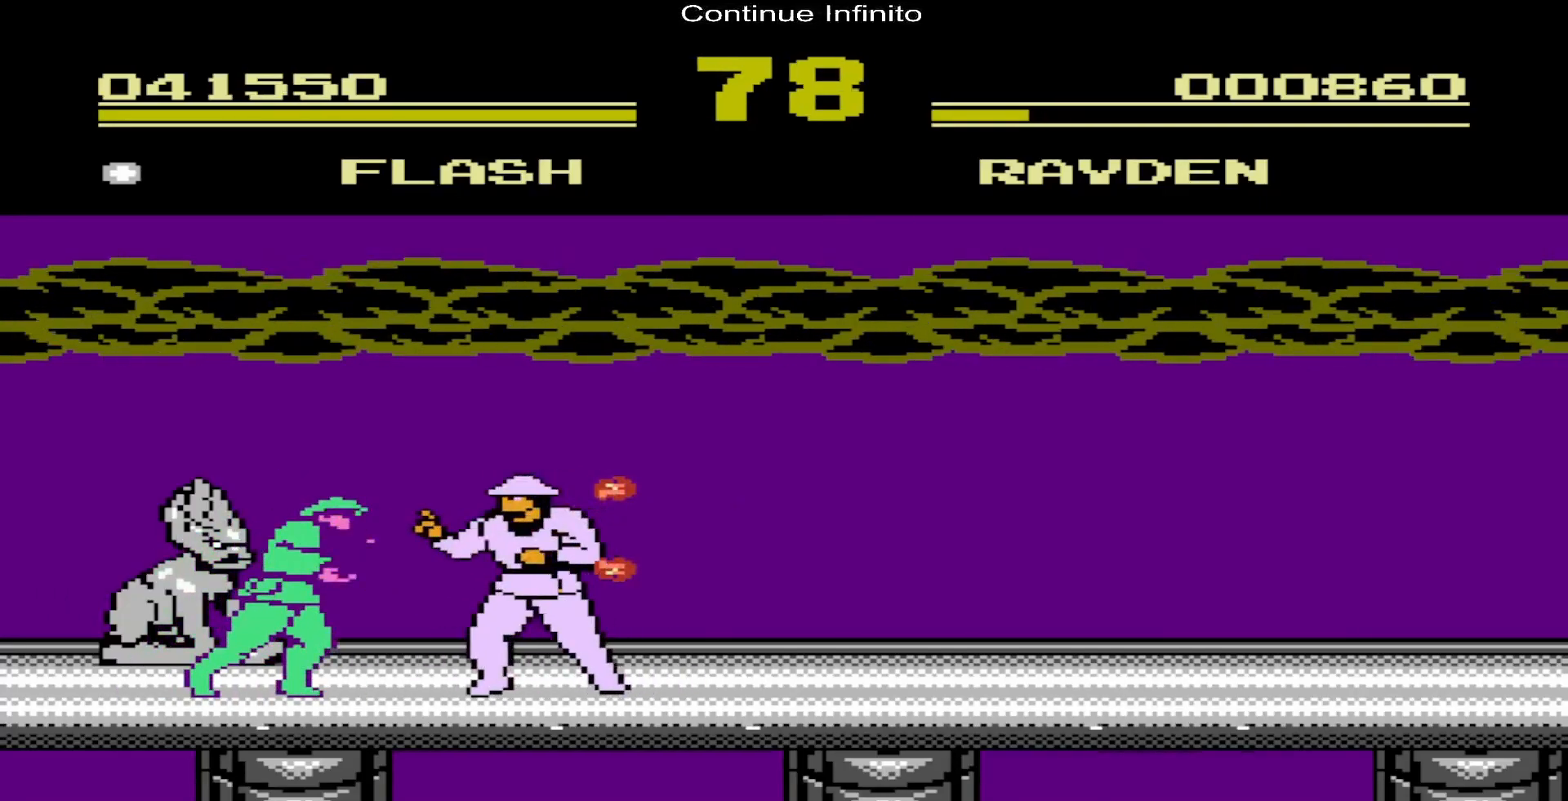
{"buttons": ["A", "DPAD_LEFT"], "events": [[17, "A", "up"], [33, "DPAD_DOWN", "down"], [33, "DPAD_LEFT", "down"], [50, "DPAD_DOWN", "up"], [100, "A", "down"], [150, "A", "up"], [183, "A", "down"], [200, "DPAD_LEFT", "up"], [267, "DPAD_LEFT", "down"], [283, "A", "up"], [283, "DPAD_DOWN", "down"], [317, "DPAD_DOWN", "up"], [350, "A", "down"], [400, "DPAD_LEFT", "up"], [417, "A", "up"], [417, "DPAD_LEFT", "down"], [450, "A", "down"]]}
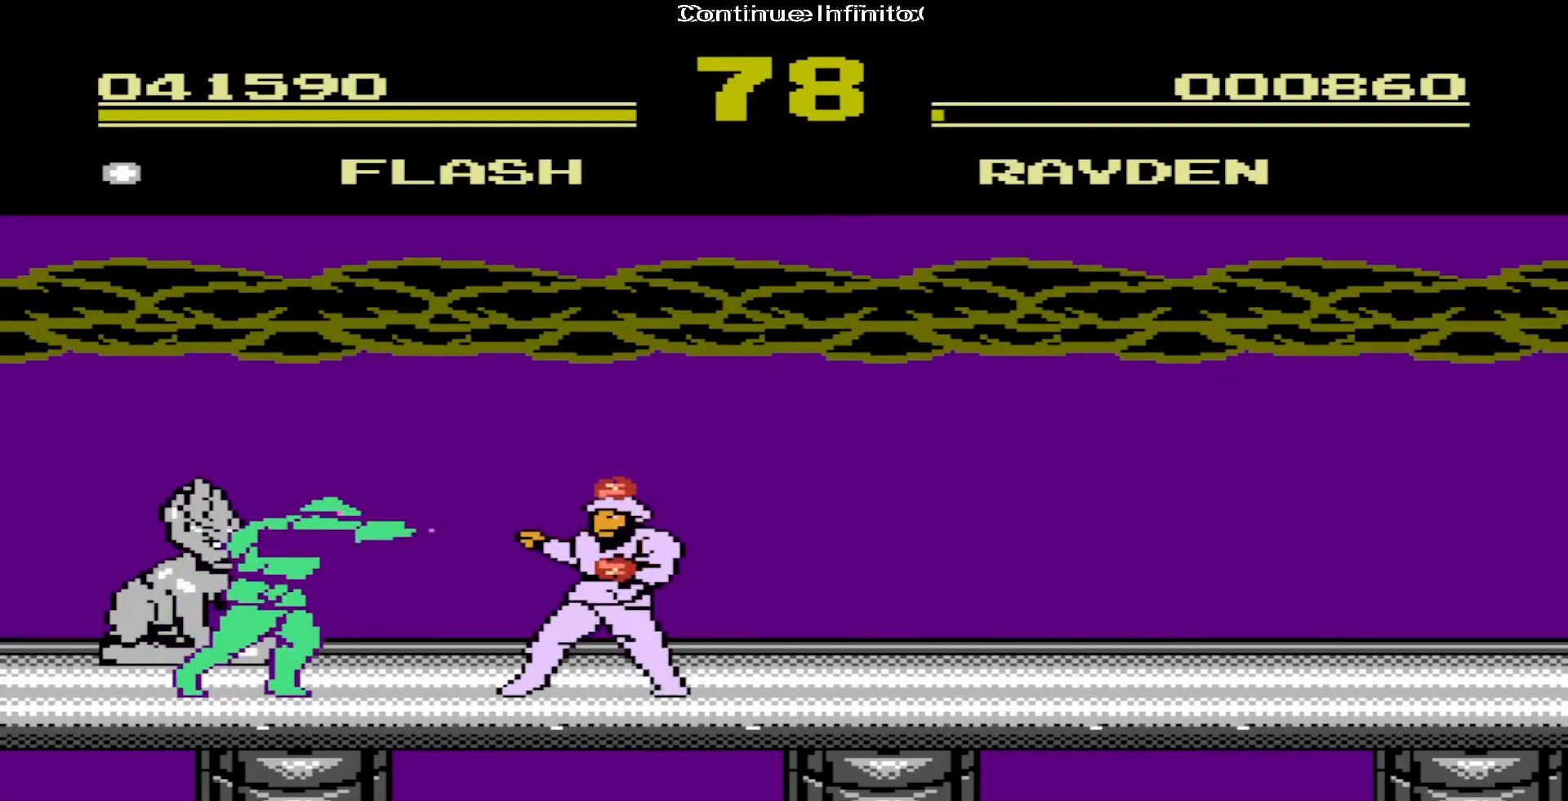
{"buttons": ["A", "DPAD_LEFT"], "events": [[17, "A", "up"], [17, "DPAD_LEFT", "up"], [83, "DPAD_DOWN", "down"], [100, "A", "down"], [117, "DPAD_DOWN", "up"], [117, "DPAD_LEFT", "down"], [167, "A", "up"], [217, "DPAD_LEFT", "up"], [250, "A", "down"], [250, "DPAD_DOWN", "down"], [300, "DPAD_LEFT", "down"], [317, "DPAD_DOWN", "up"], [333, "A", "up"], [383, "A", "down"], [383, "DPAD_LEFT", "up"], [433, "DPAD_LEFT", "down"]]}
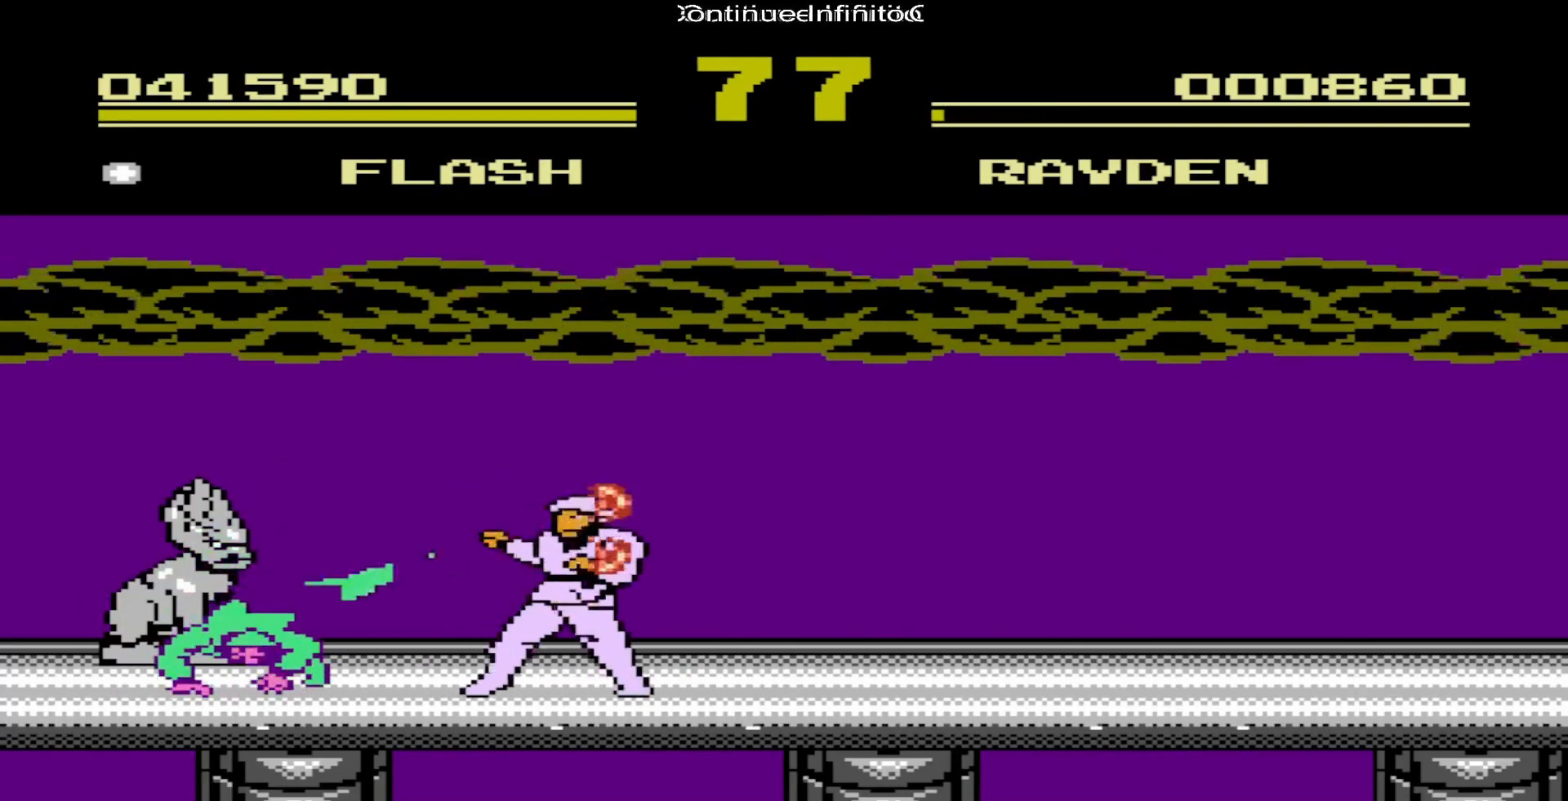
{"buttons": ["DPAD_LEFT"], "events": [[67, "A", "up"], [100, "DPAD_LEFT", "up"], [183, "DPAD_DOWN", "down"], [200, "DPAD_LEFT", "down"], [250, "DPAD_DOWN", "up"]]}
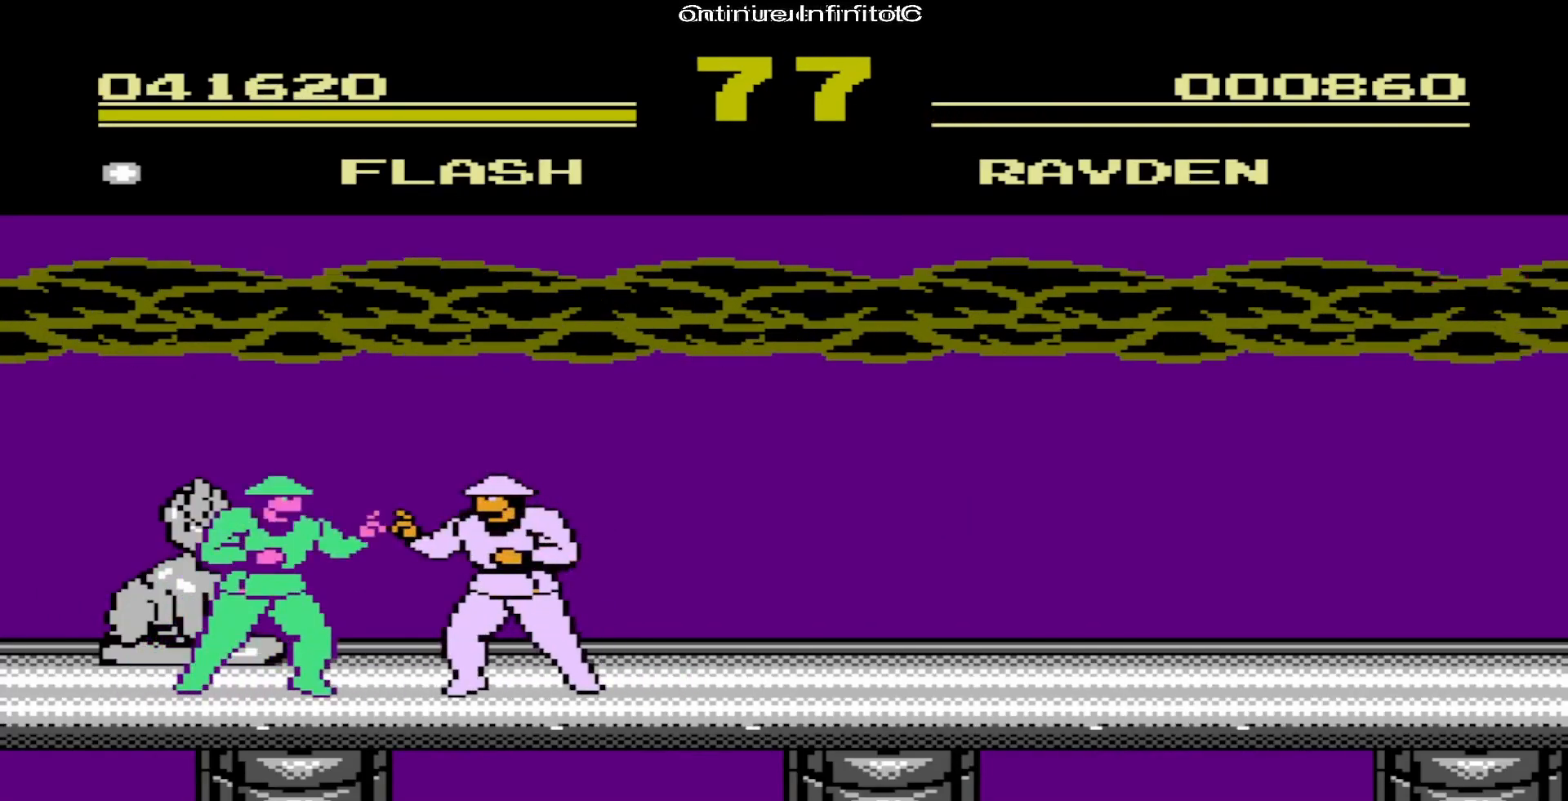
{"buttons": ["DPAD_LEFT"], "events": []}
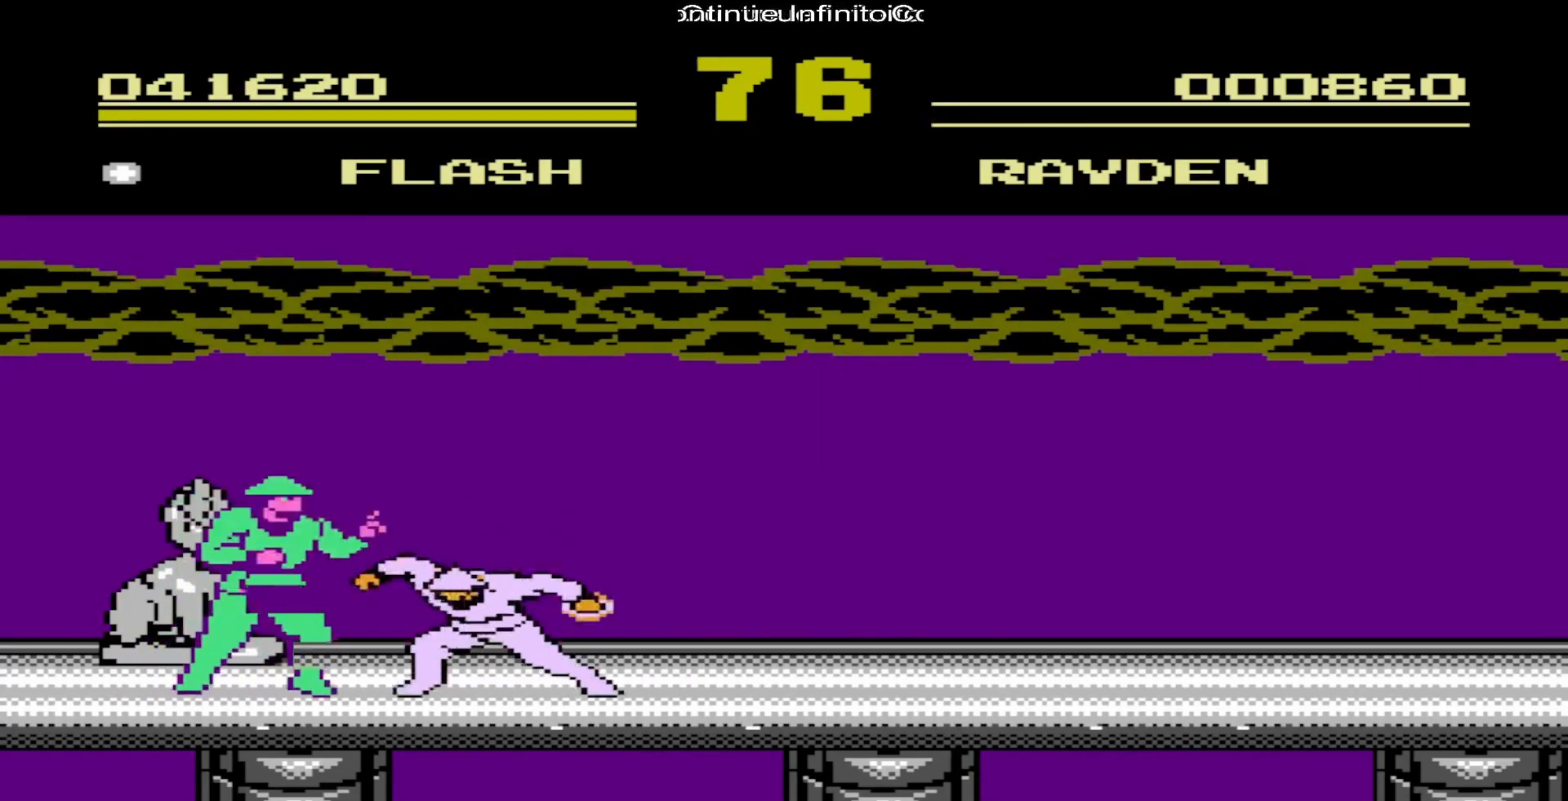
{"buttons": ["DPAD_LEFT"], "events": [[167, "DPAD_LEFT", "up"], [267, "DPAD_DOWN", "down"], [267, "DPAD_LEFT", "down"], [333, "DPAD_DOWN", "up"], [433, "A", "down"], [467, "A", "up"]]}
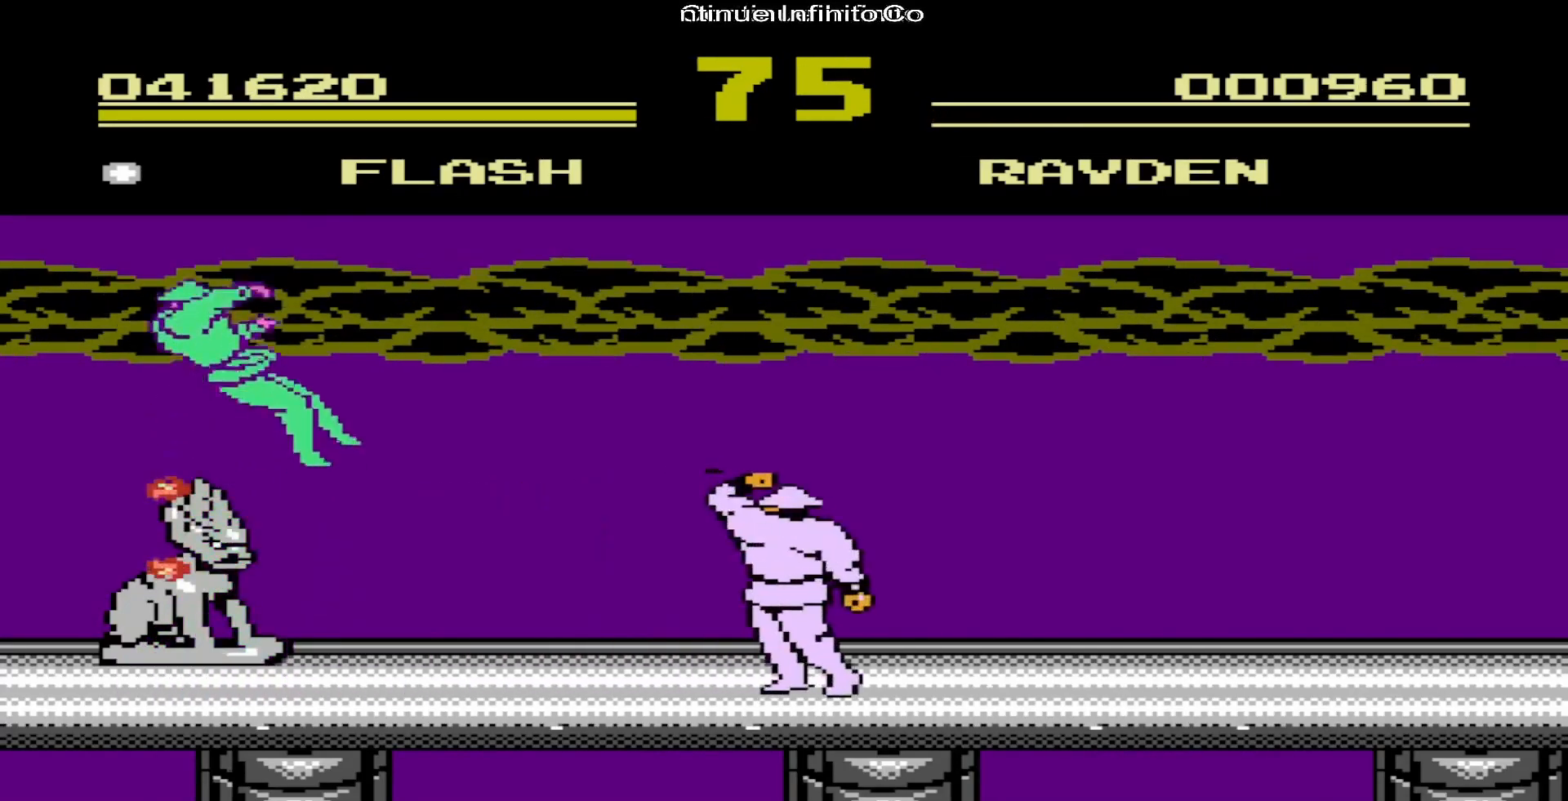
{"buttons": [], "events": [[167, "DPAD_LEFT", "up"], [217, "A", "down"], [233, "A", "up"], [267, "A", "down"], [300, "A", "up"], [400, "A", "down"], [433, "A", "up"], [467, "A", "down"], [500, "A", "up"]]}
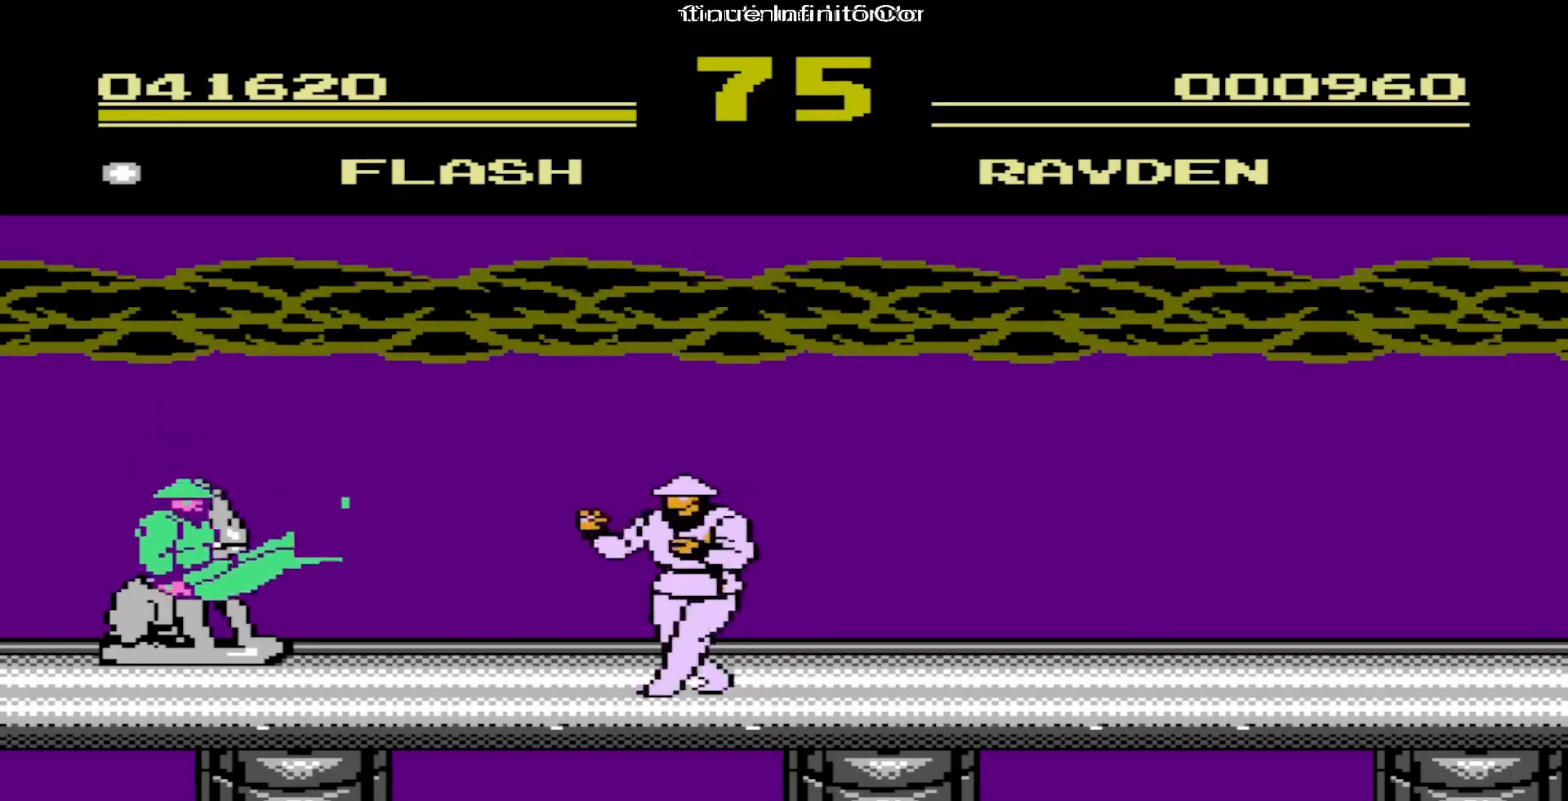
{"buttons": ["A", "DPAD_RIGHT"], "events": [[50, "DPAD_RIGHT", "down"], [100, "A", "down"], [133, "A", "up"], [167, "A", "down"], [200, "A", "up"], [300, "A", "down"], [333, "A", "up"], [367, "A", "down"], [400, "A", "up"], [500, "A", "down"]]}
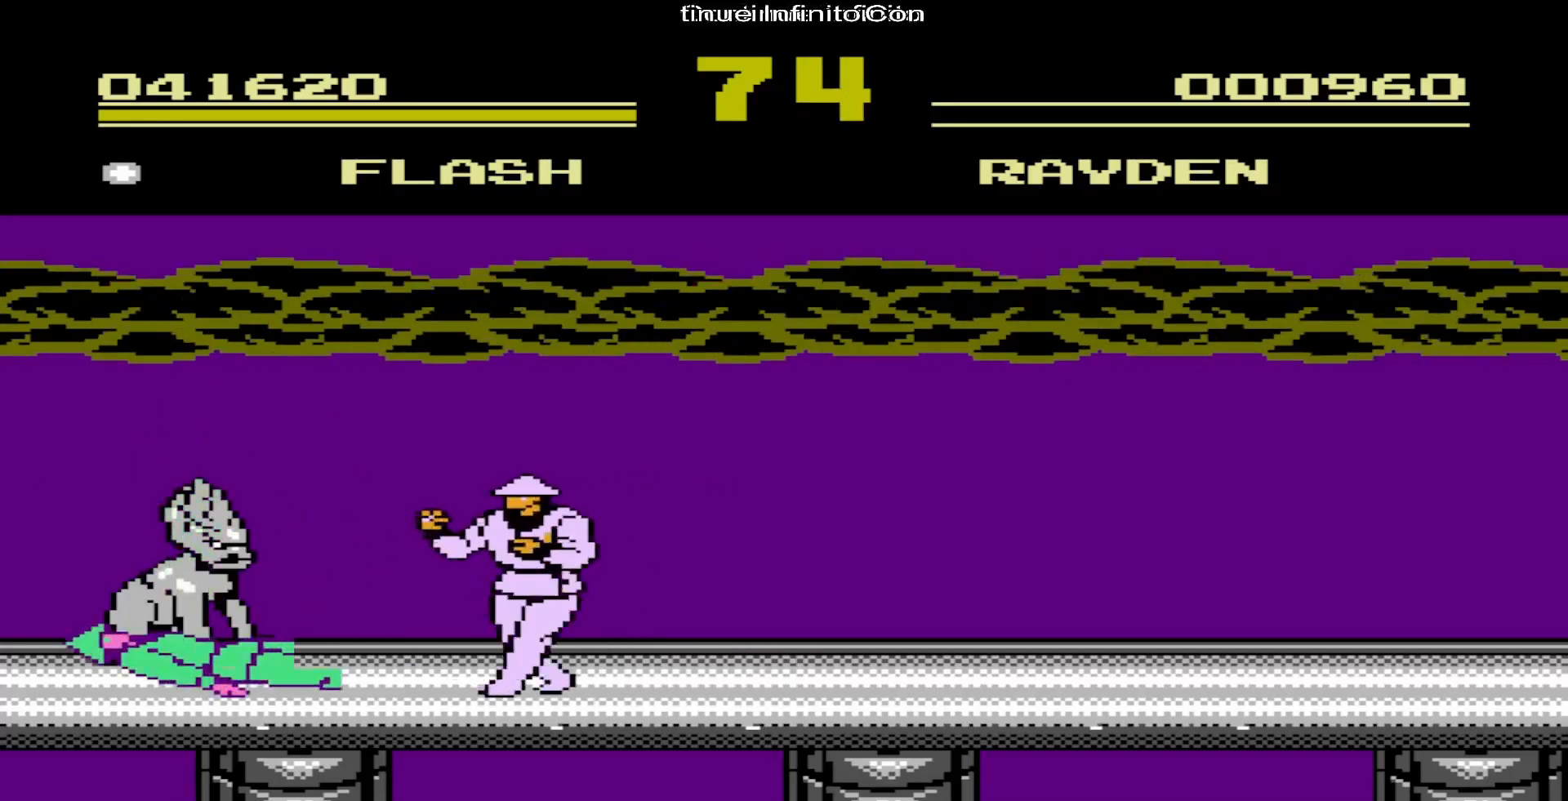
{"buttons": ["DPAD_UP", "DPAD_RIGHT"], "events": [[33, "A", "up"], [133, "A", "down"], [167, "A", "up"], [200, "A", "down"], [217, "DPAD_UP", "down"], [233, "A", "up"]]}
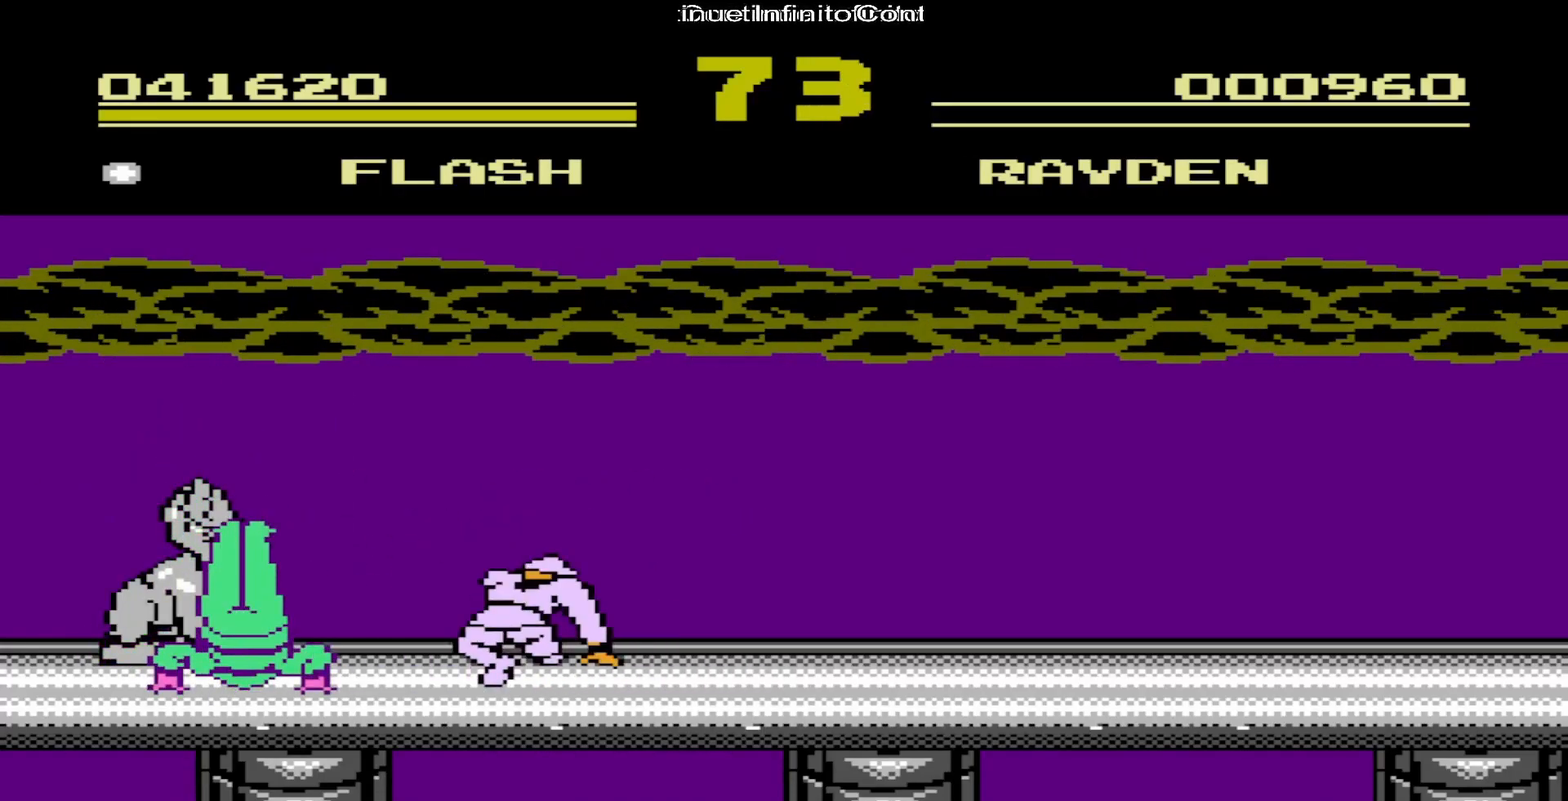
{"buttons": ["DPAD_UP", "DPAD_RIGHT"], "events": [[167, "A", "down"], [200, "A", "up"], [250, "A", "down"], [267, "A", "up"], [300, "A", "down"], [317, "A", "up"], [367, "A", "down"], [400, "A", "up"], [433, "A", "down"], [467, "A", "up"]]}
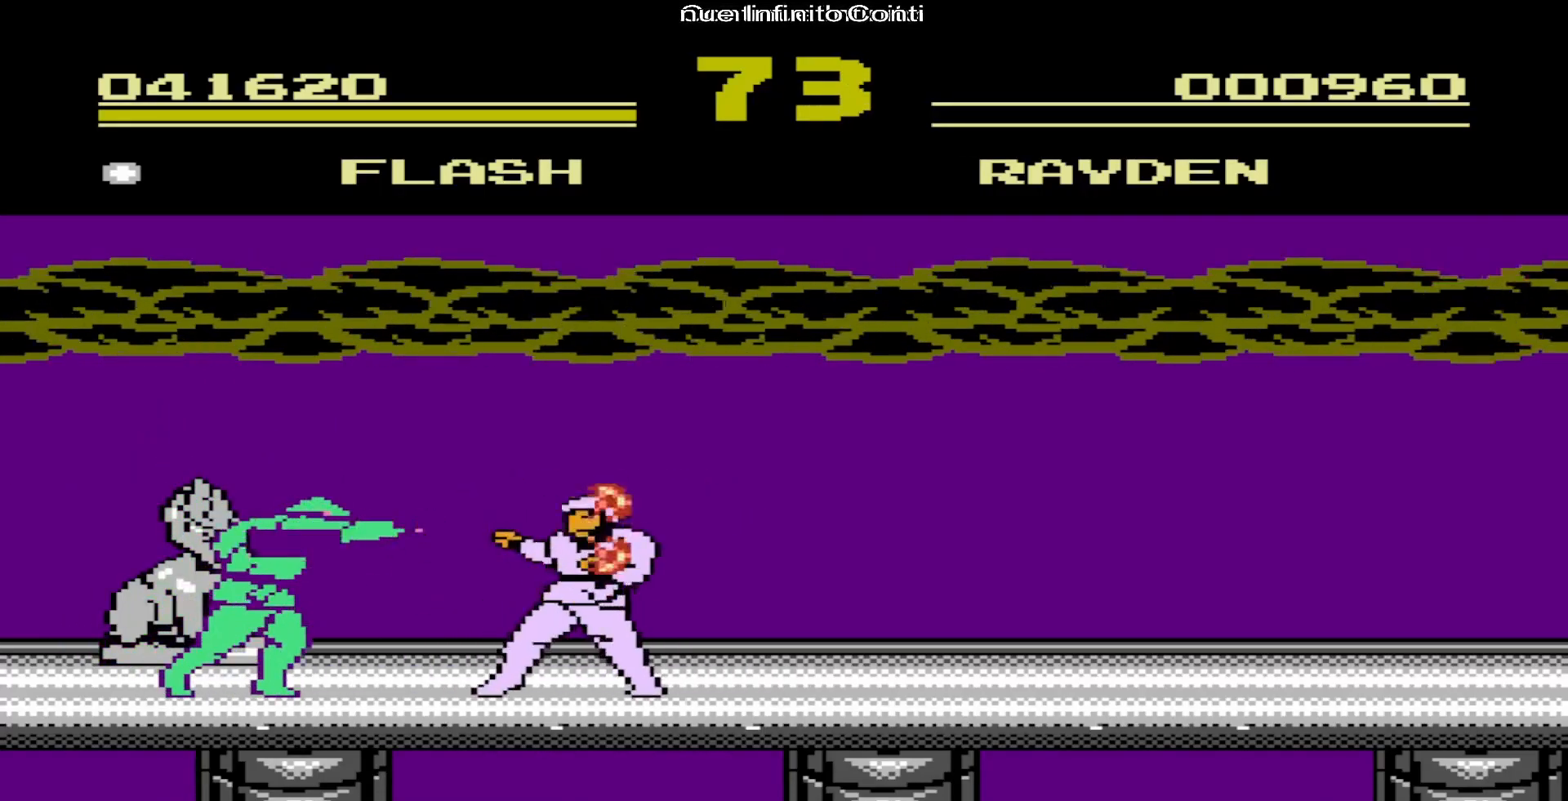
{"buttons": ["DPAD_RIGHT"], "events": [[67, "A", "down"], [100, "A", "up"], [133, "A", "down"], [167, "A", "up"], [200, "A", "down"], [233, "A", "up"], [267, "A", "down"], [300, "A", "up"], [383, "DPAD_UP", "up"], [400, "A", "down"], [433, "A", "up"], [467, "A", "down"], [500, "A", "up"]]}
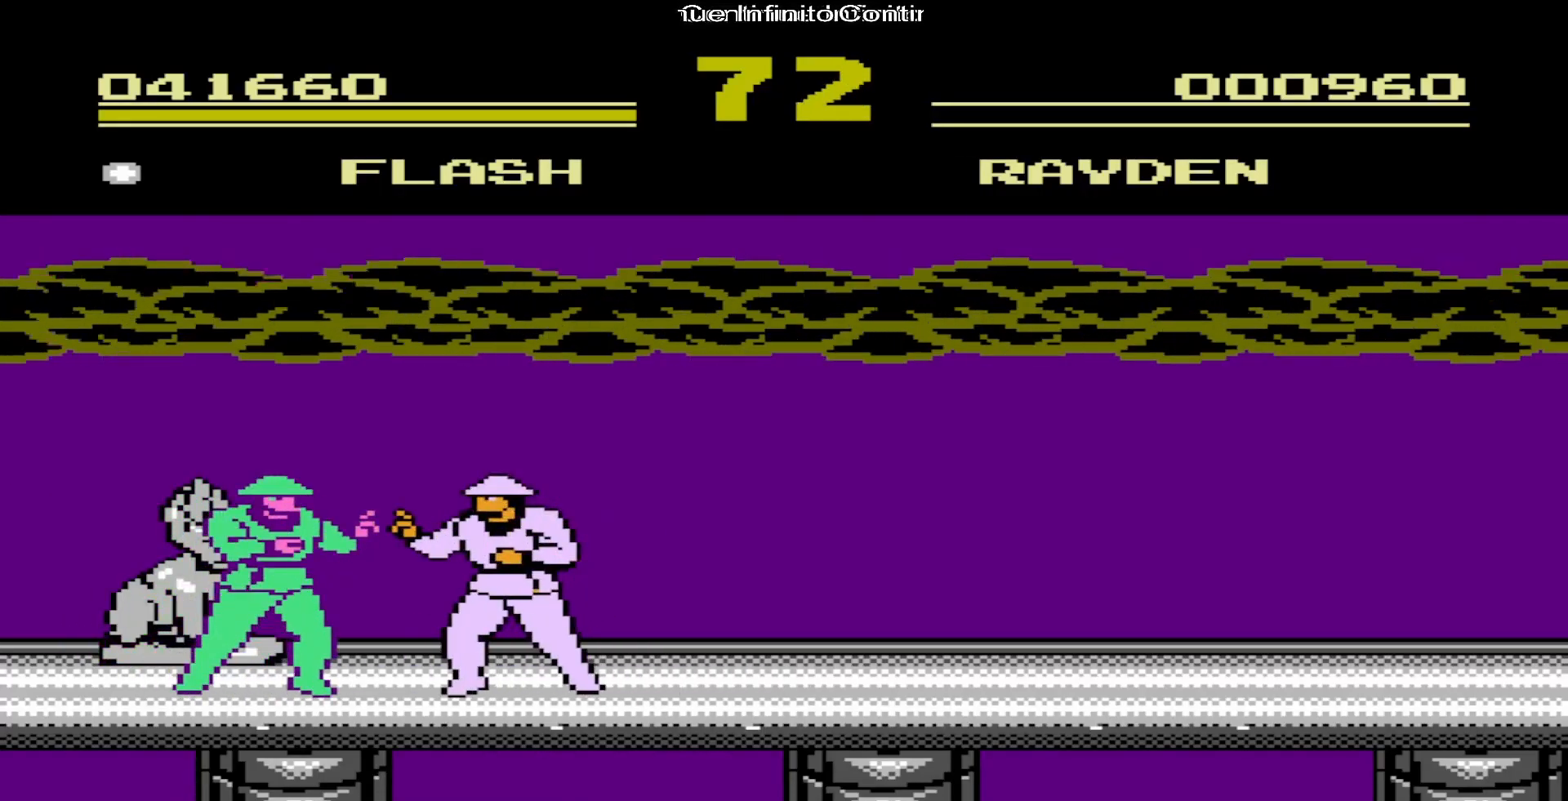
{"buttons": ["A", "DPAD_DOWN", "DPAD_LEFT"], "events": [[50, "A", "down"], [67, "A", "up"], [100, "A", "down"], [133, "A", "up"], [200, "DPAD_DOWN", "down"], [233, "A", "down"], [267, "A", "up"], [283, "A", "down"], [333, "A", "up"], [333, "DPAD_DOWN", "up"], [350, "A", "down"], [383, "A", "up"], [450, "A", "down"], [450, "DPAD_DOWN", "down"], [467, "A", "up"], [467, "DPAD_RIGHT", "up"], [500, "A", "down"], [500, "DPAD_LEFT", "down"]]}
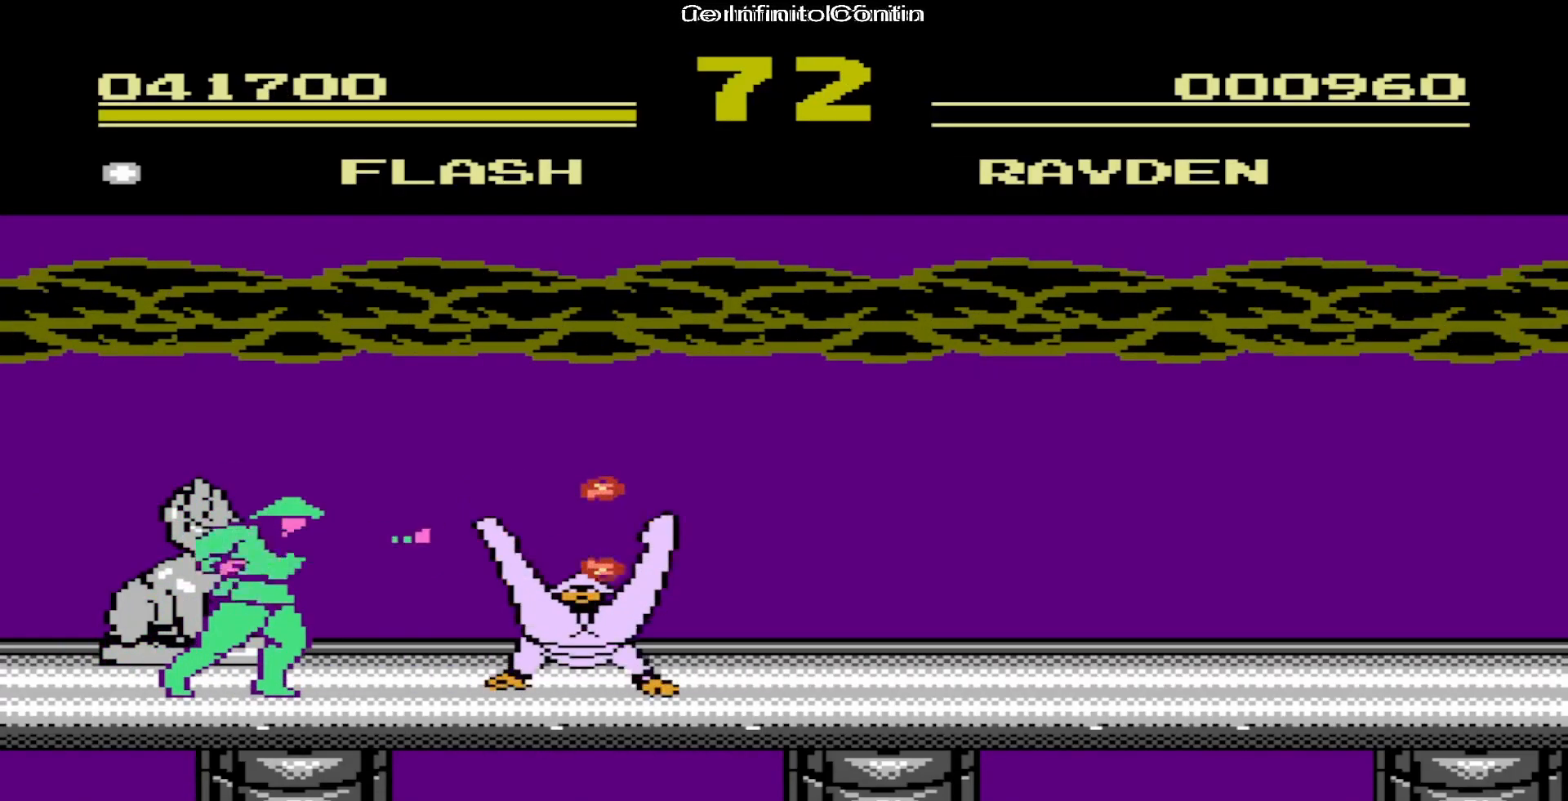
{"buttons": ["DPAD_LEFT"], "events": [[33, "A", "up"], [117, "DPAD_DOWN", "up"], [133, "A", "down"], [133, "DPAD_DOWN", "down"], [133, "DPAD_LEFT", "up"], [150, "A", "up"], [183, "A", "down"], [200, "DPAD_RIGHT", "down"], [233, "A", "up"], [233, "DPAD_RIGHT", "up"], [250, "DPAD_DOWN", "up"], [250, "DPAD_LEFT", "down"], [283, "A", "down"], [300, "A", "up"], [317, "A", "down"], [350, "A", "up"], [400, "DPAD_DOWN", "down"], [400, "DPAD_LEFT", "up"], [450, "A", "down"], [500, "A", "up"], [500, "DPAD_DOWN", "up"], [500, "DPAD_LEFT", "down"]]}
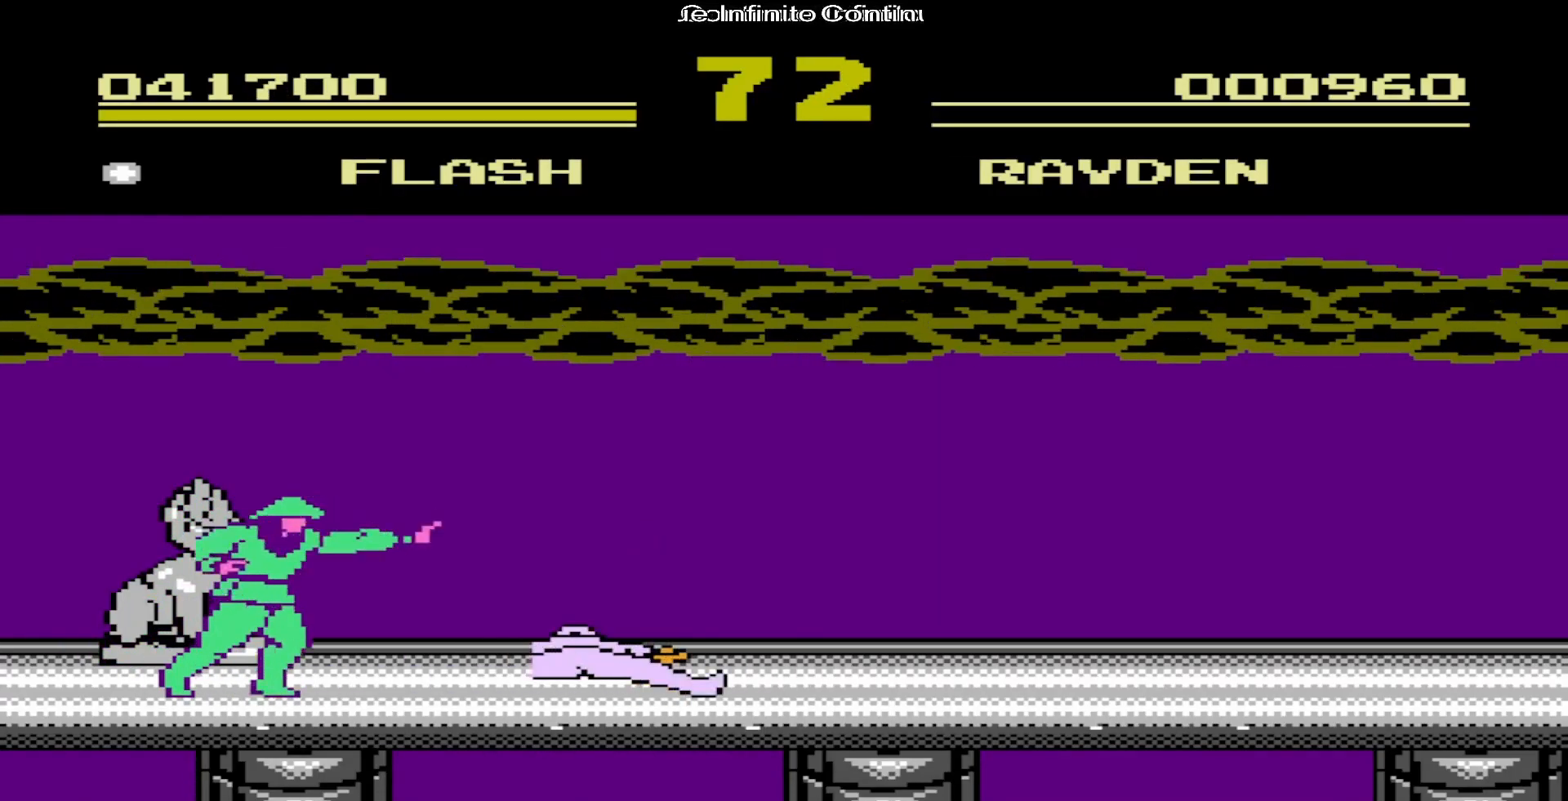
{"buttons": ["A", "DPAD_DOWN", "DPAD_RIGHT"], "events": [[17, "A", "down"], [50, "A", "up"], [100, "DPAD_DOWN", "down"], [117, "DPAD_LEFT", "up"], [150, "A", "down"], [150, "DPAD_RIGHT", "down"], [167, "DPAD_DOWN", "up"], [183, "A", "up"], [183, "DPAD_DOWN", "down"], [250, "DPAD_RIGHT", "up"], [267, "DPAD_LEFT", "down"], [300, "A", "down"], [317, "A", "up"], [350, "A", "down"], [367, "DPAD_LEFT", "up"], [383, "A", "up"], [400, "DPAD_RIGHT", "down"], [500, "A", "down"]]}
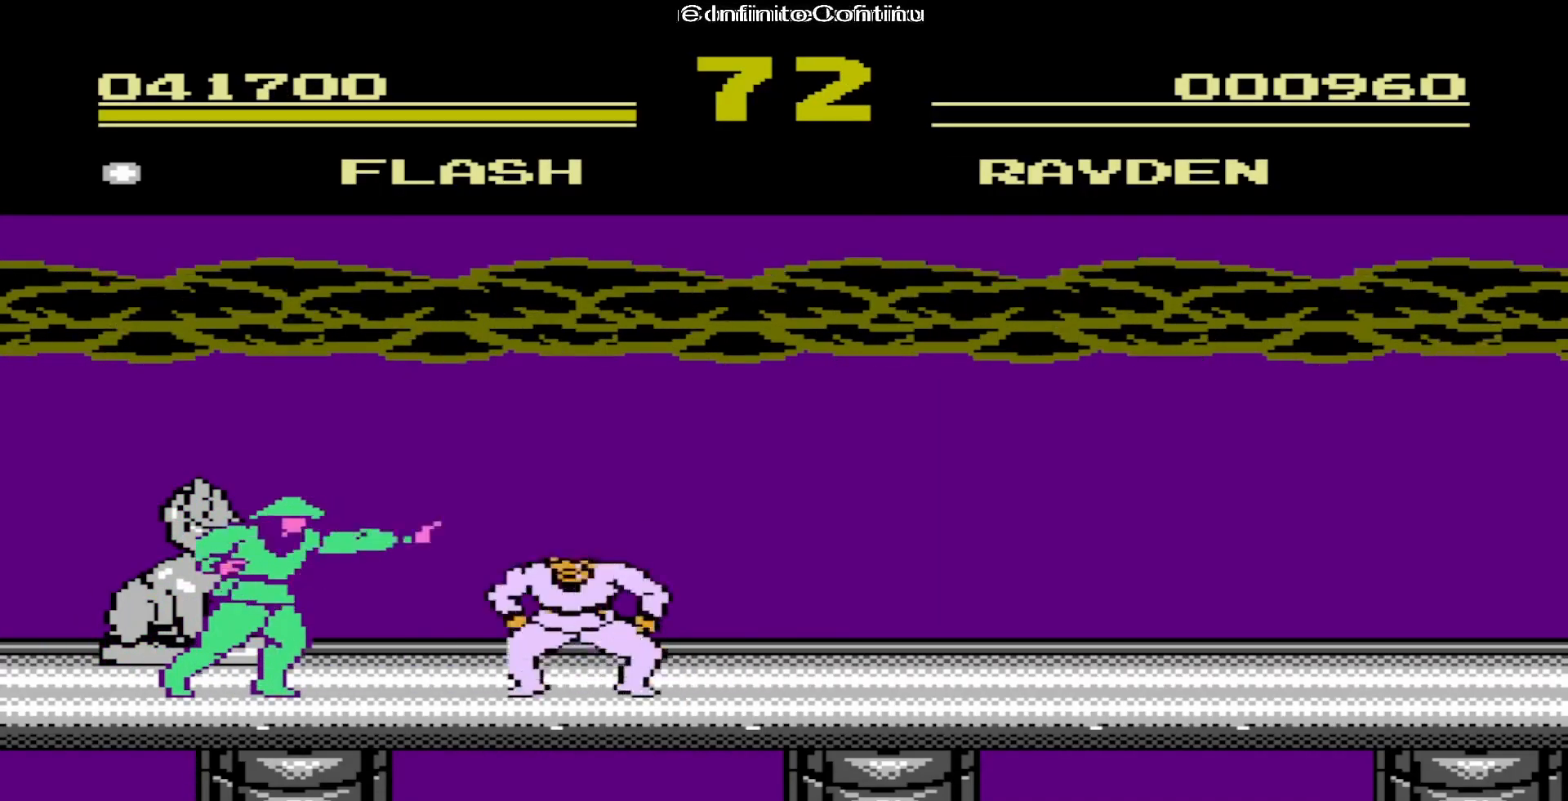
{"buttons": ["DPAD_DOWN"], "events": [[33, "A", "up"], [33, "DPAD_RIGHT", "up"], [67, "DPAD_LEFT", "down"], [83, "DPAD_LEFT", "up"], [167, "DPAD_DOWN", "up"], [167, "DPAD_RIGHT", "down"], [200, "A", "down"], [217, "A", "up"], [267, "DPAD_DOWN", "down"], [283, "DPAD_RIGHT", "up"], [317, "A", "down"], [350, "A", "up"], [400, "A", "down"], [417, "A", "up"]]}